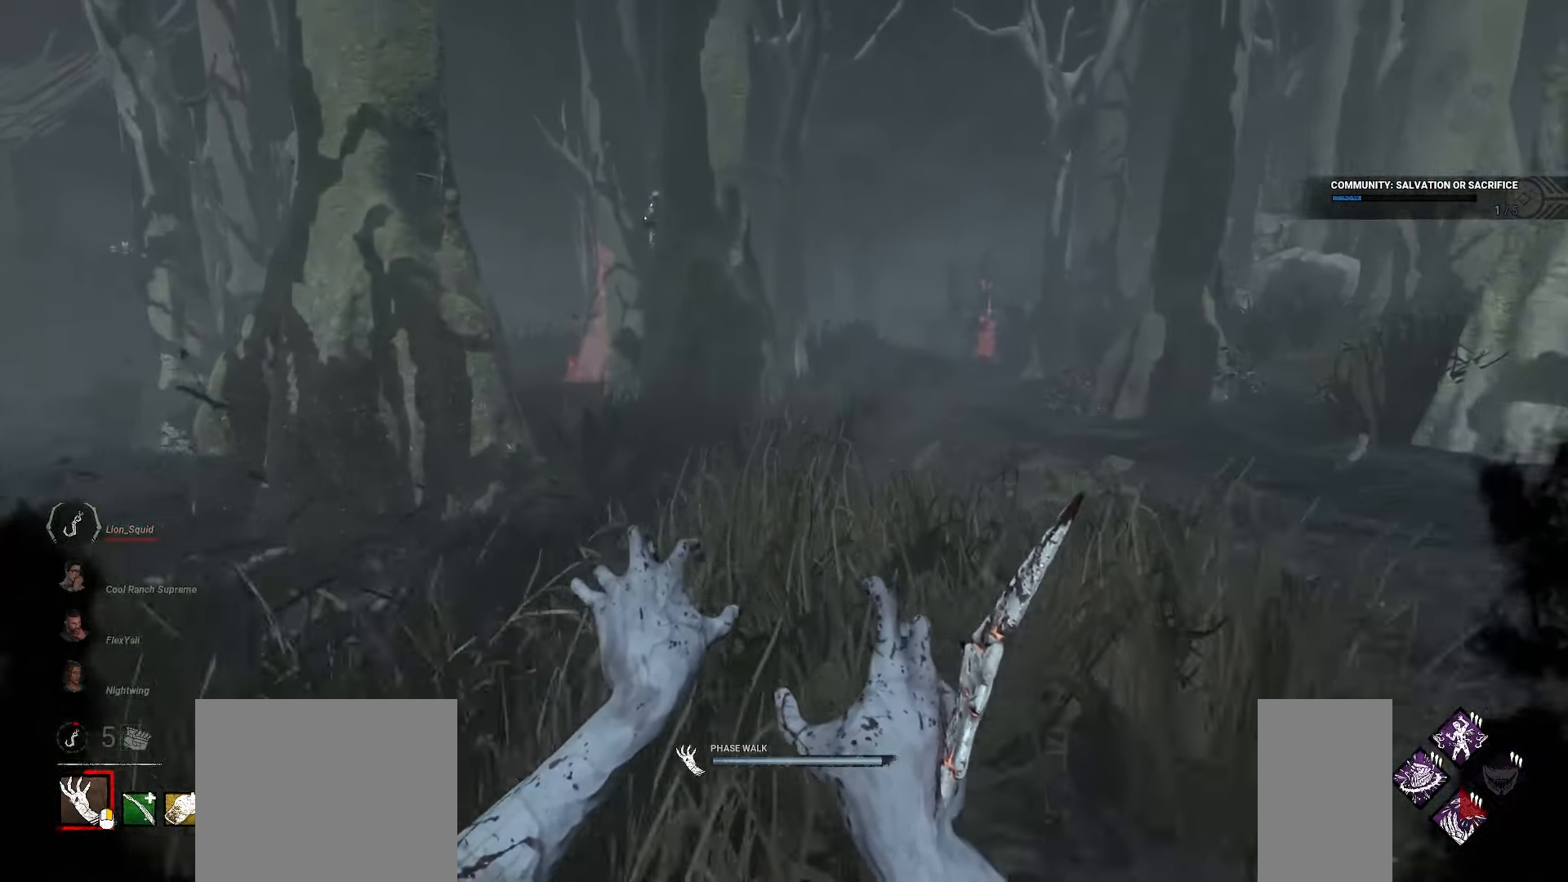
Gameplay with keyboard and mouse; each line is a JSON object with the keys and mouse buttons held at the frame after it. "events" lists presses ("down") and releases ("up") of "a", "ctrl", "d", "e", "q", "s", "shift", "space", "w", "mouse_left", "mouse_wheel", "mouse_right", "mouse_mb4" and "mouse_mb5" between this image and that frame as [ms after this image, input, new state], when the widget could be followed in between. "mouse_left", "mouse_wheel", "mouse_right", "mouse_mb4", "mouse_mb5" = the "left", "wheel", "right", "mb4", "mb5" buttons of the "mouse" list. No other keys are recorded. "wheel" means that the mouse wheel is clicked or scrolled. Mouse movement is not recorded.
{"keys": ["w"], "mouse": ["right"], "events": []}
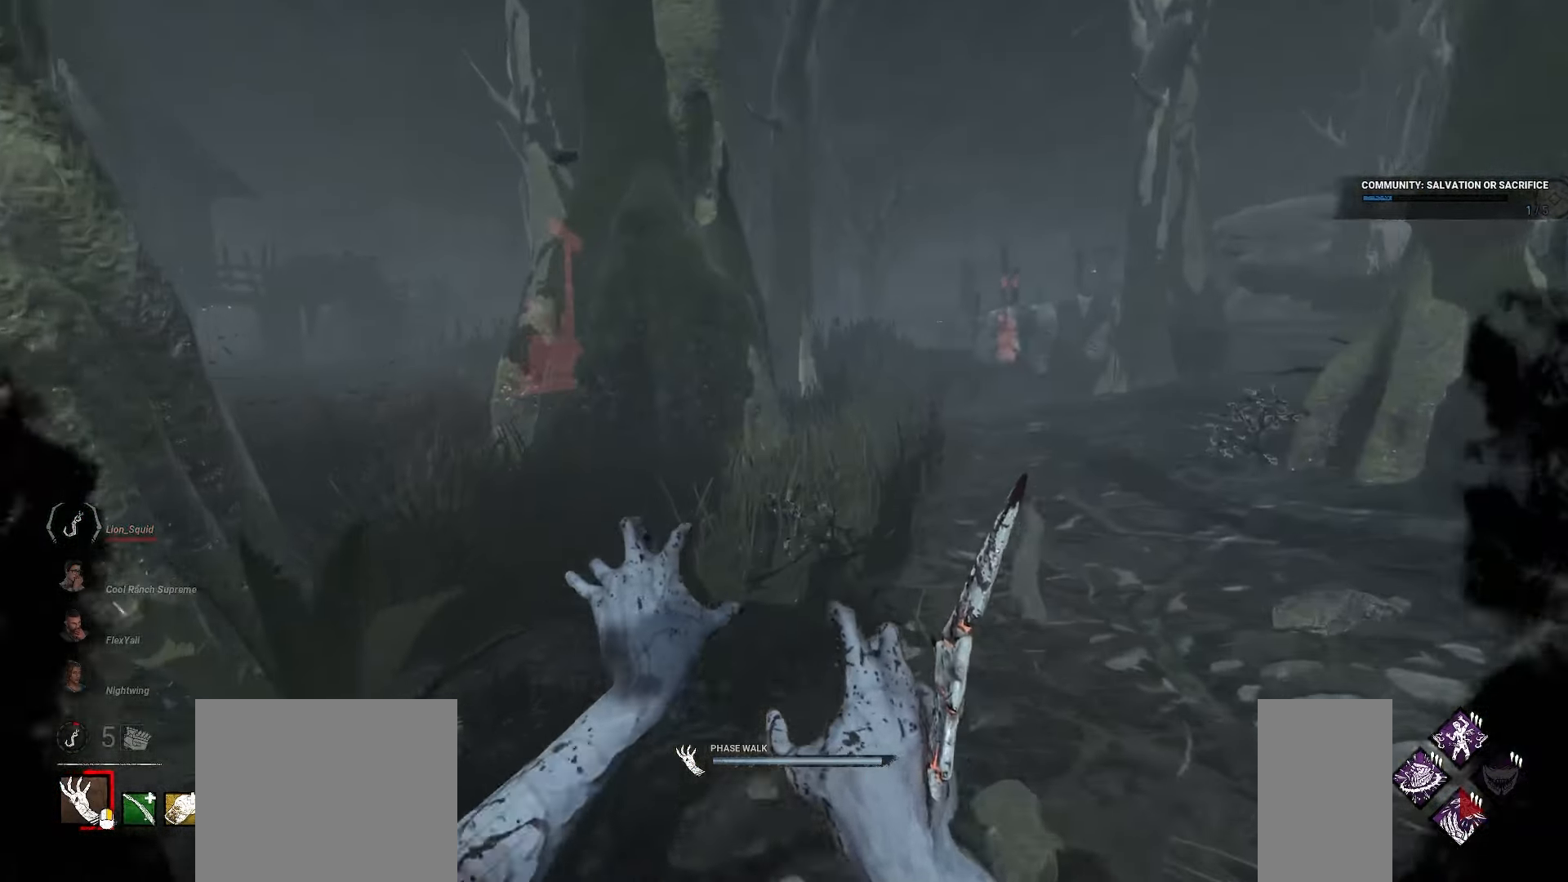
{"keys": ["d", "w"], "mouse": ["right"], "events": [[200, "d", "down"]]}
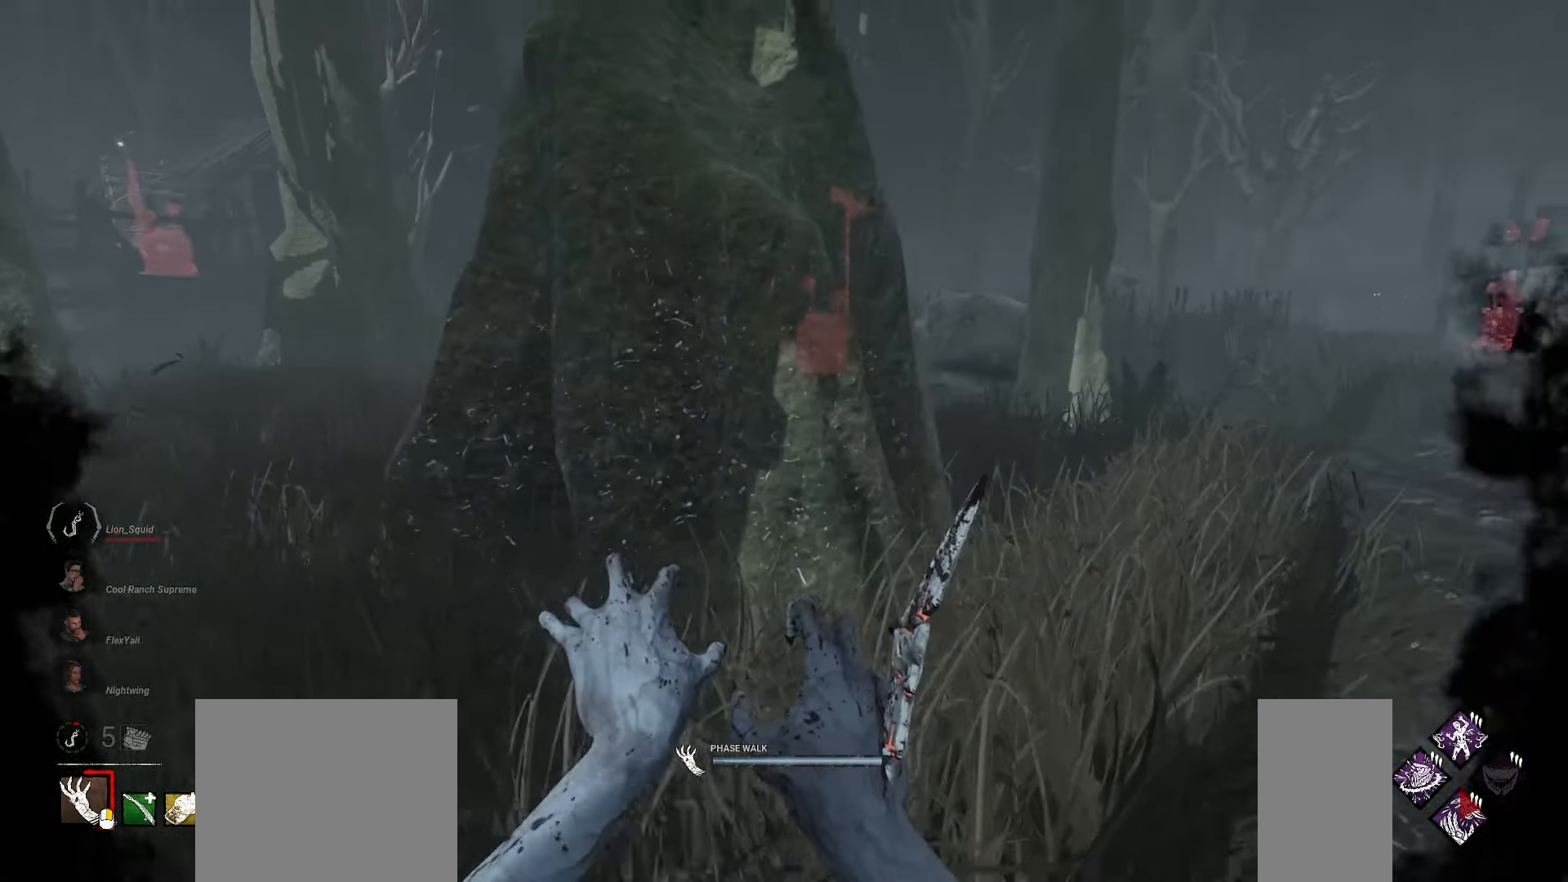
{"keys": ["d", "w"], "mouse": ["right"], "events": []}
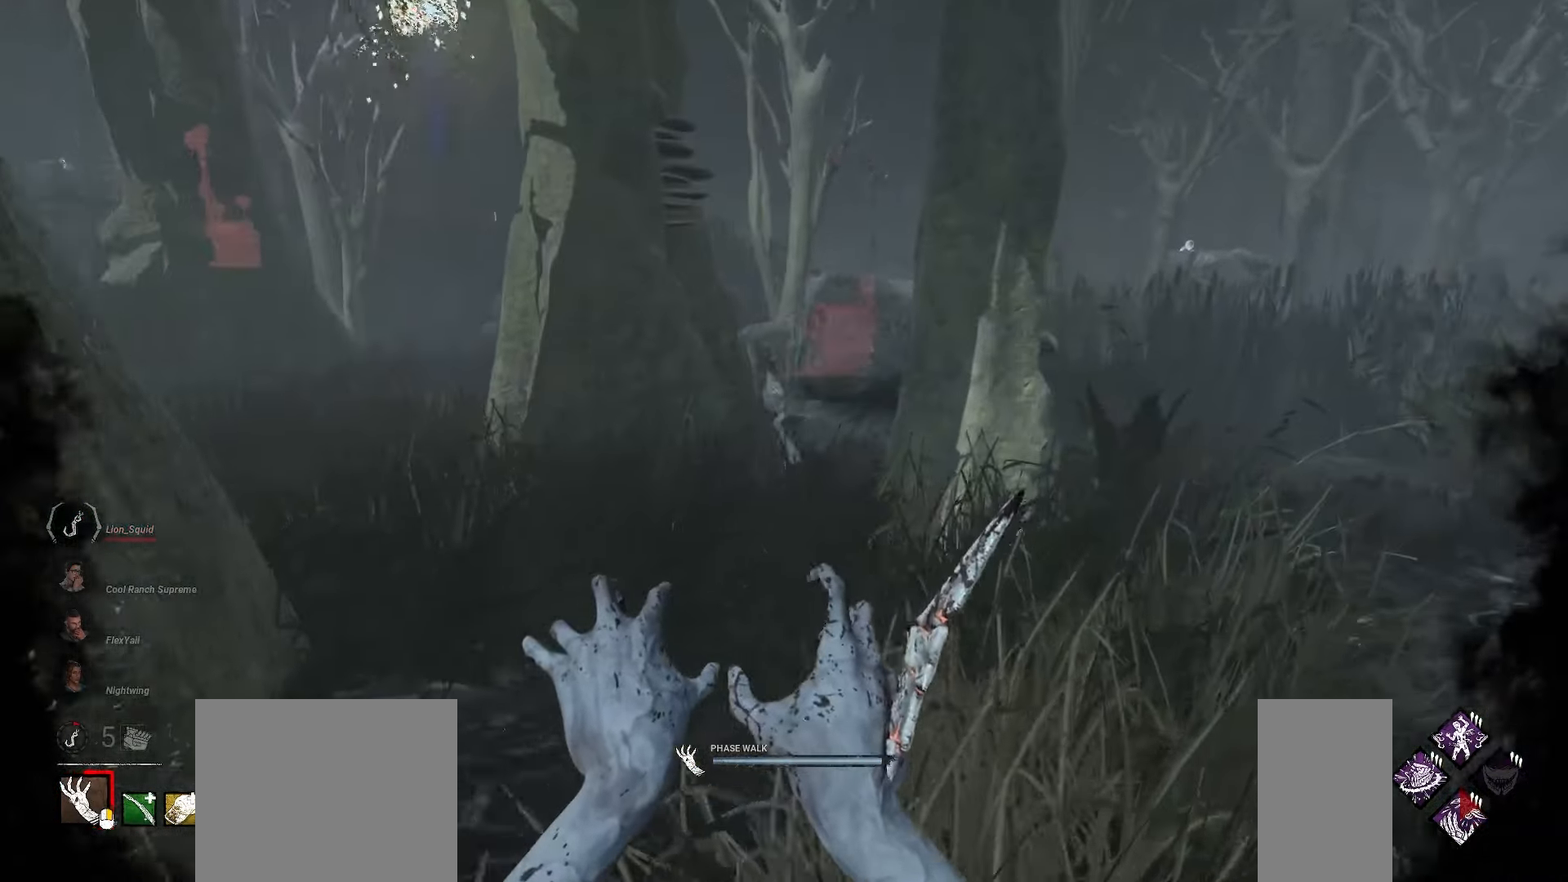
{"keys": ["d", "w"], "mouse": ["right"], "events": []}
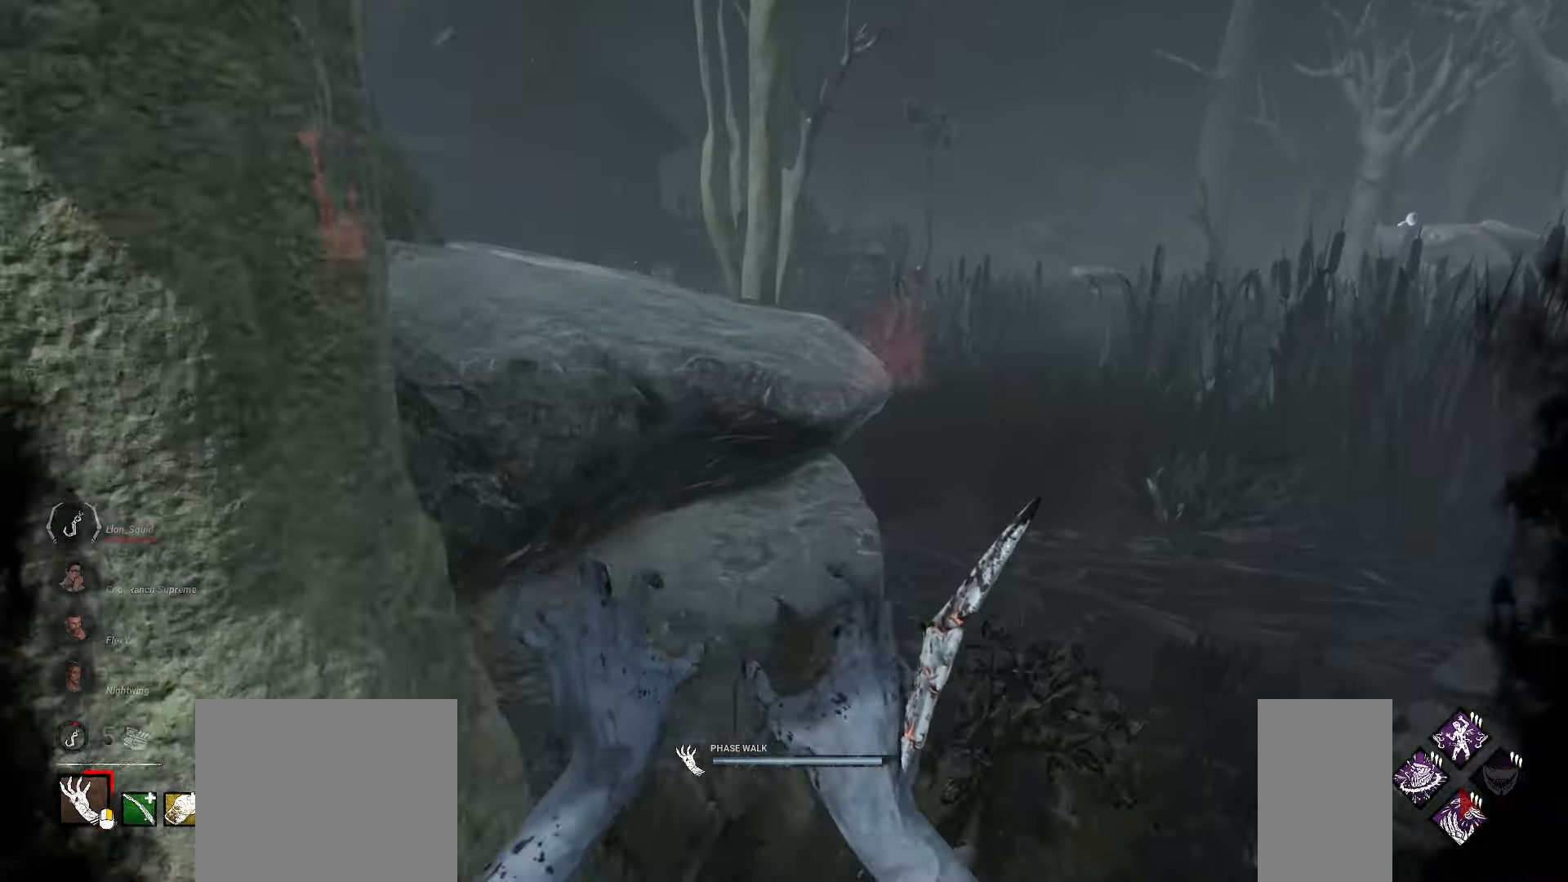
{"keys": ["w"], "mouse": ["right"], "events": [[150, "d", "up"]]}
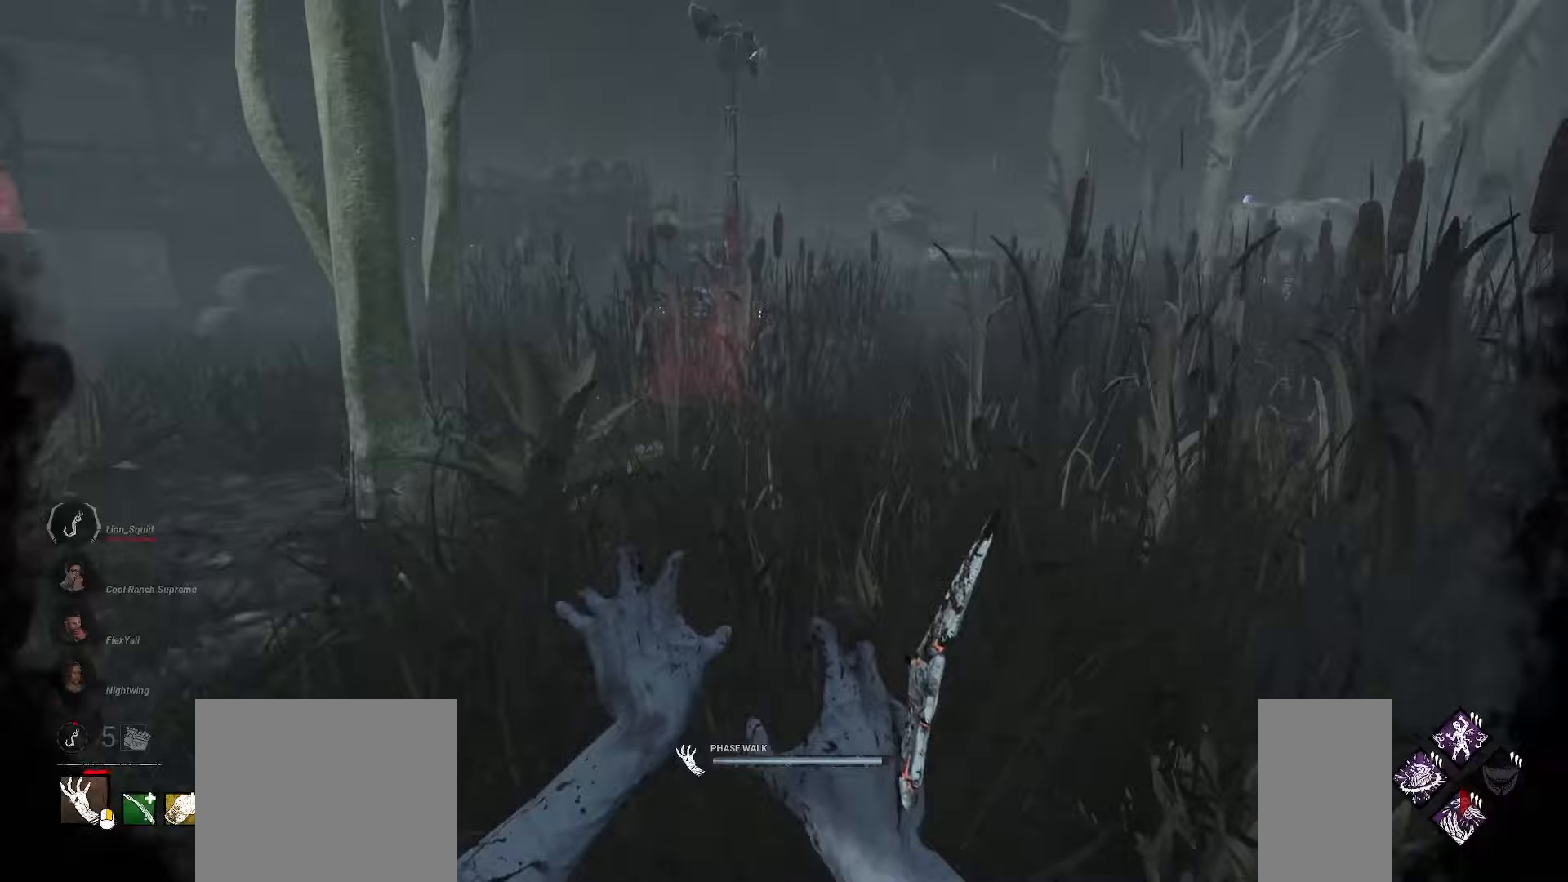
{"keys": ["w"], "mouse": ["right"], "events": []}
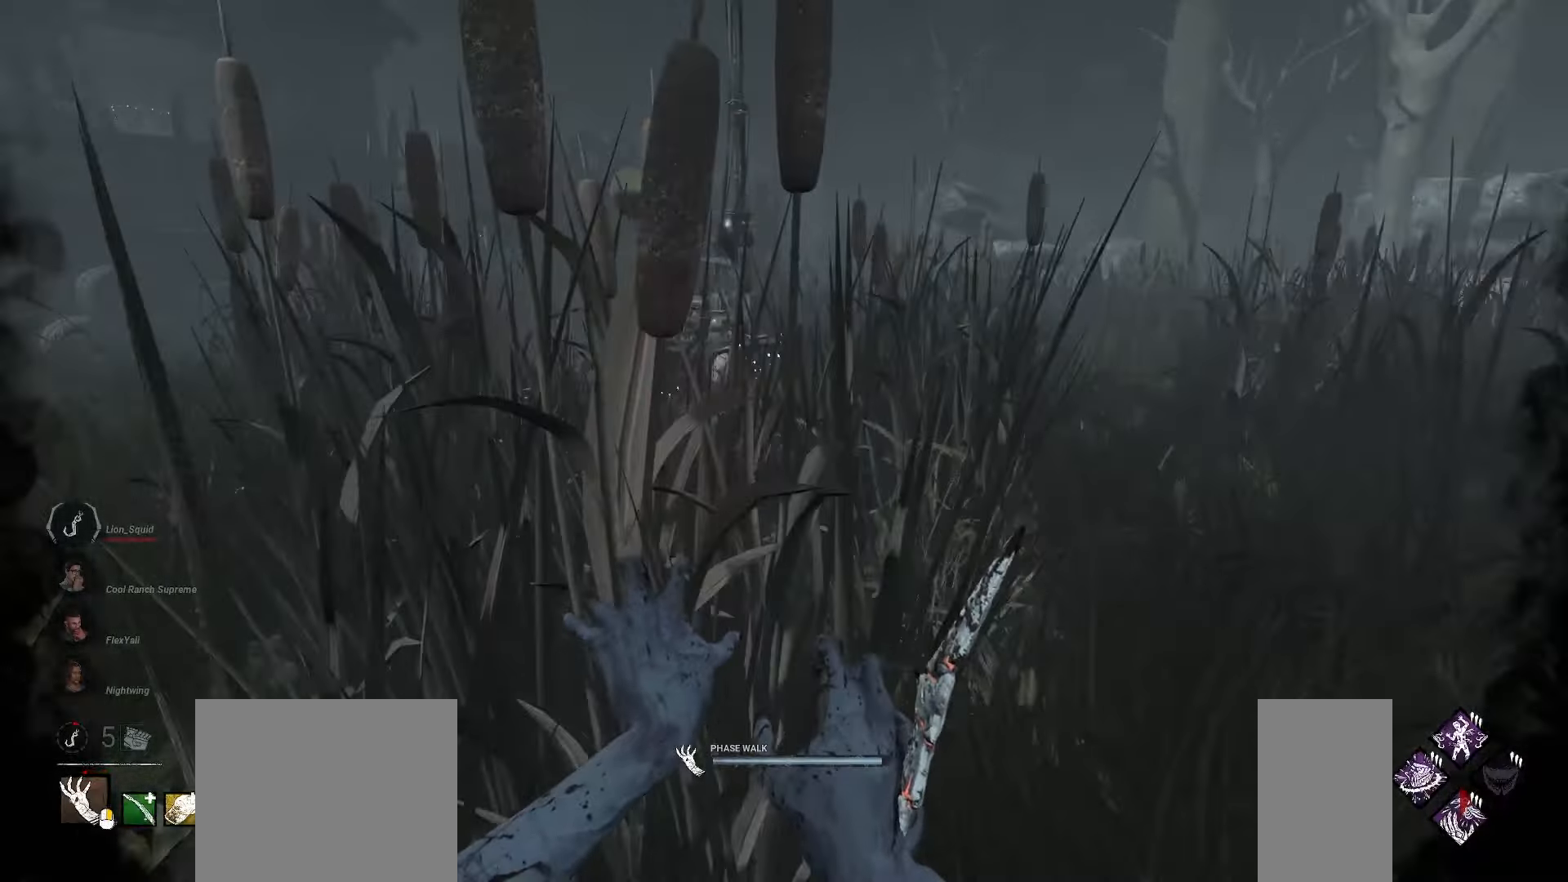
{"keys": ["w"], "mouse": ["right"], "events": []}
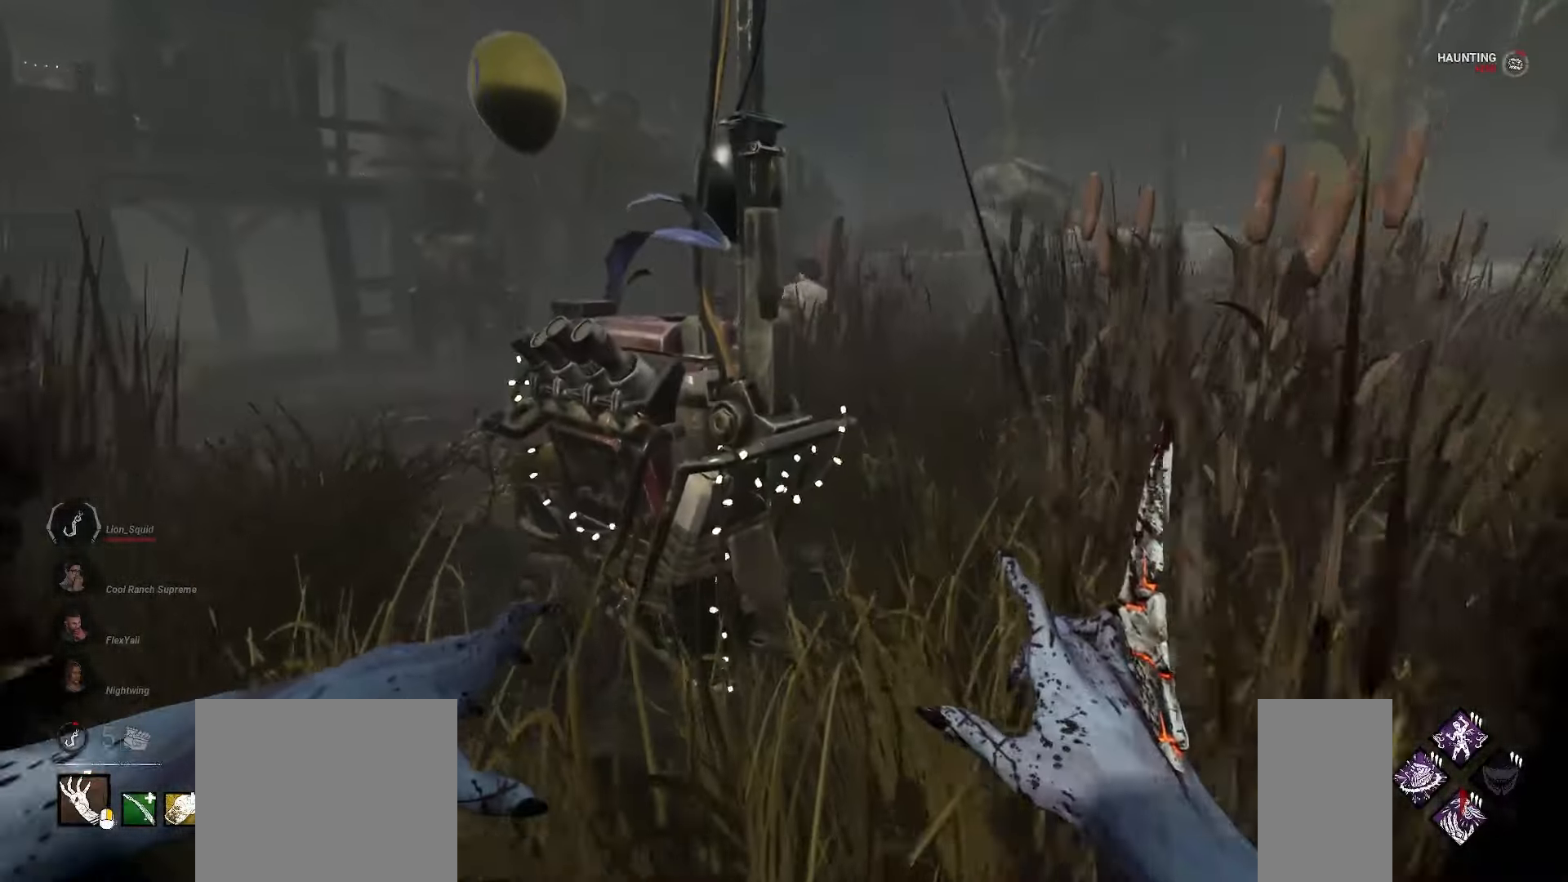
{"keys": ["w"], "mouse": [], "events": [[17, "d", "down"], [100, "d", "up"], [183, "d", "down"], [250, "d", "up"], [333, "d", "down"], [433, "d", "up"], [433, "mouse_right", "up"]]}
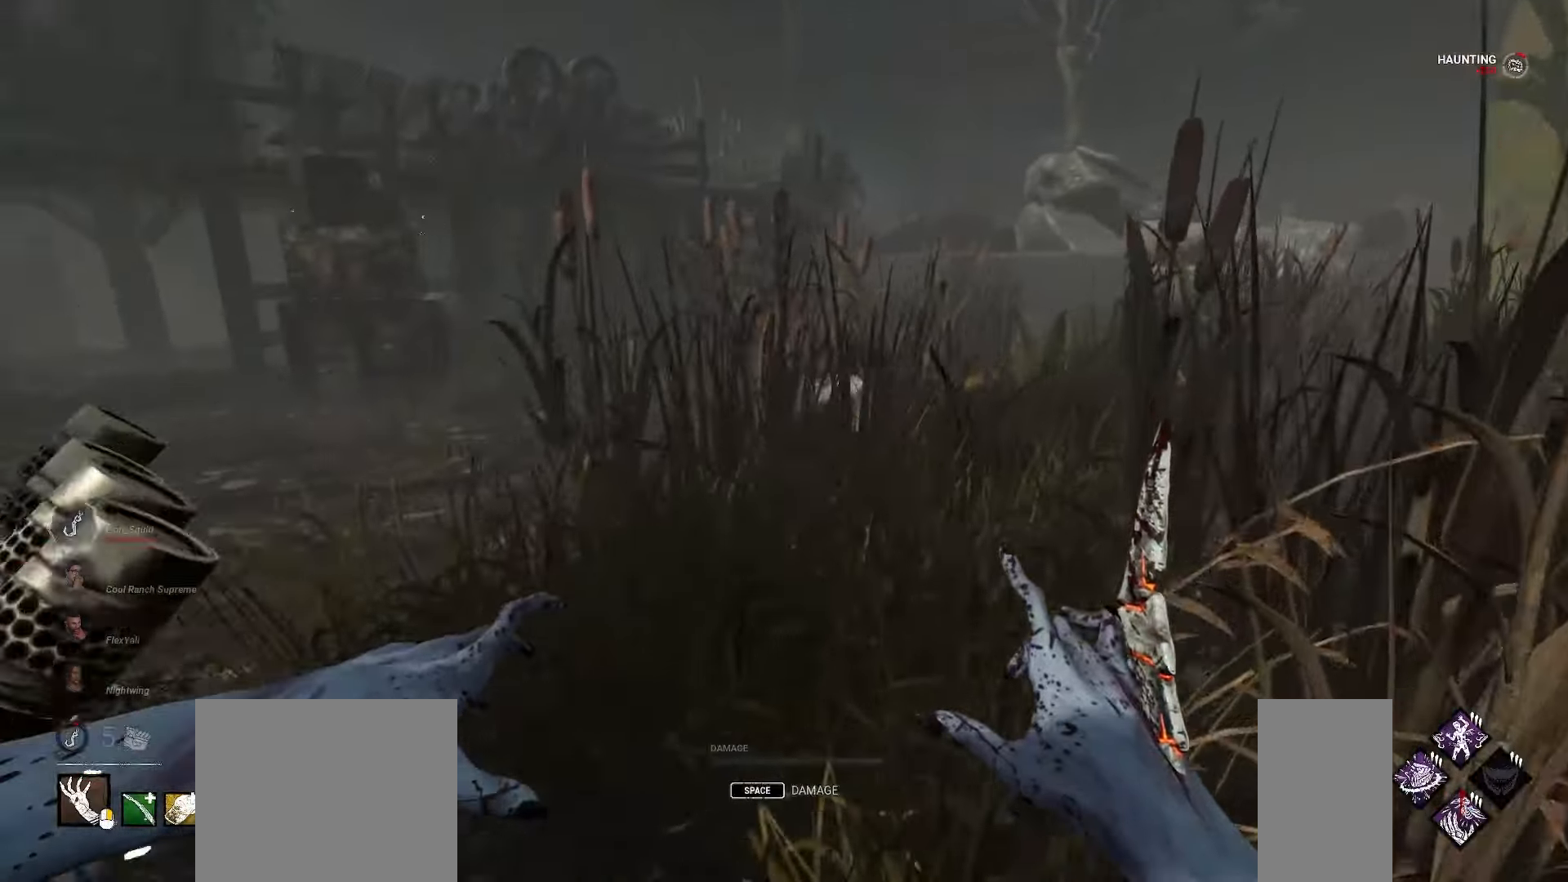
{"keys": ["w"], "mouse": [], "events": []}
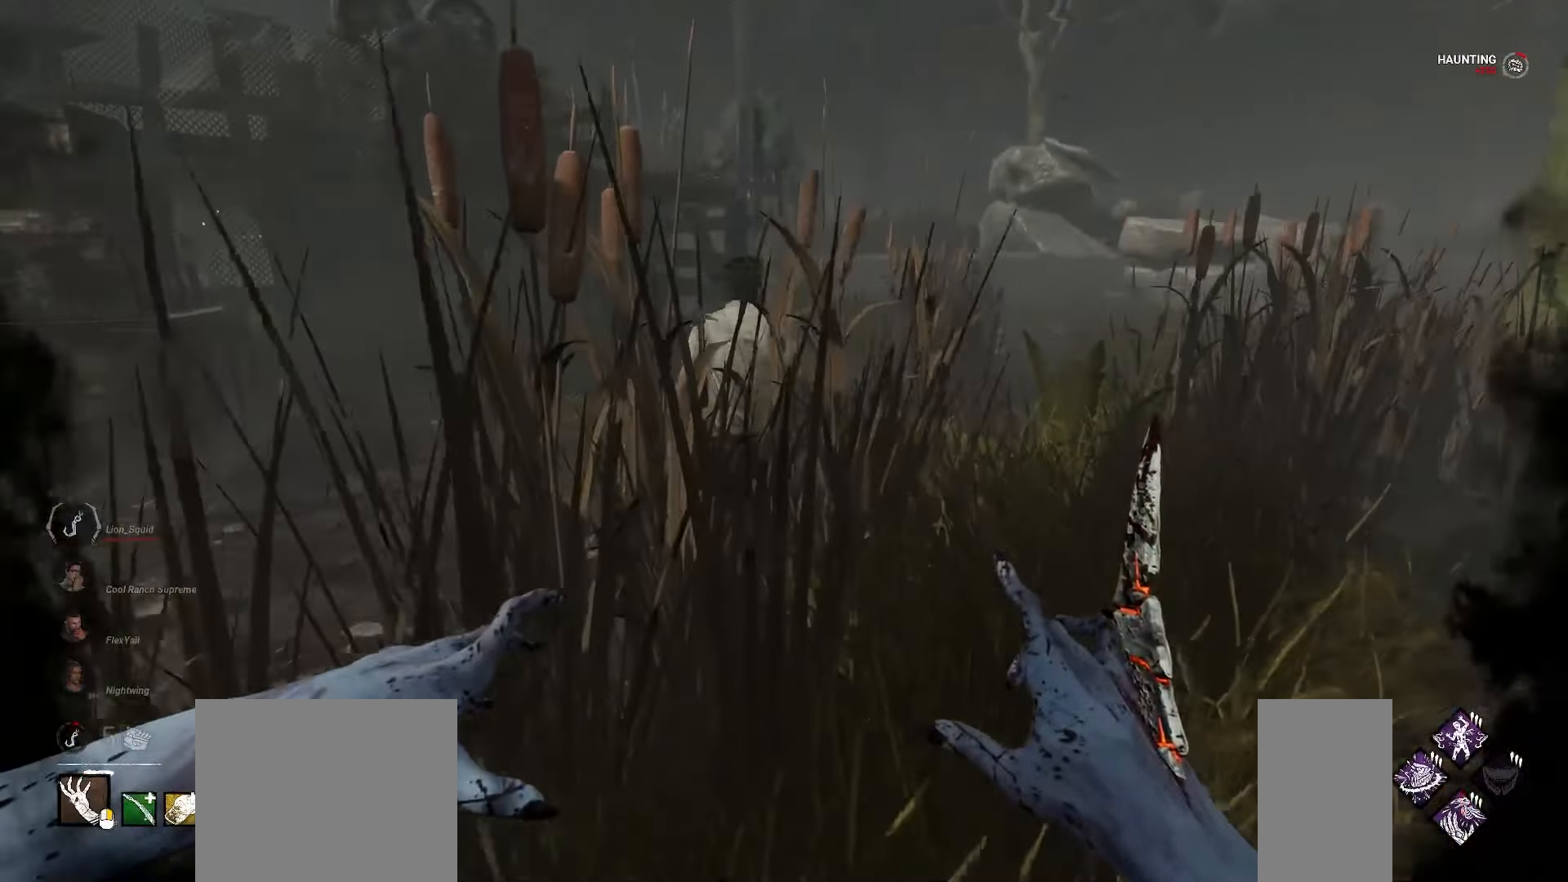
{"keys": ["w"], "mouse": [], "events": []}
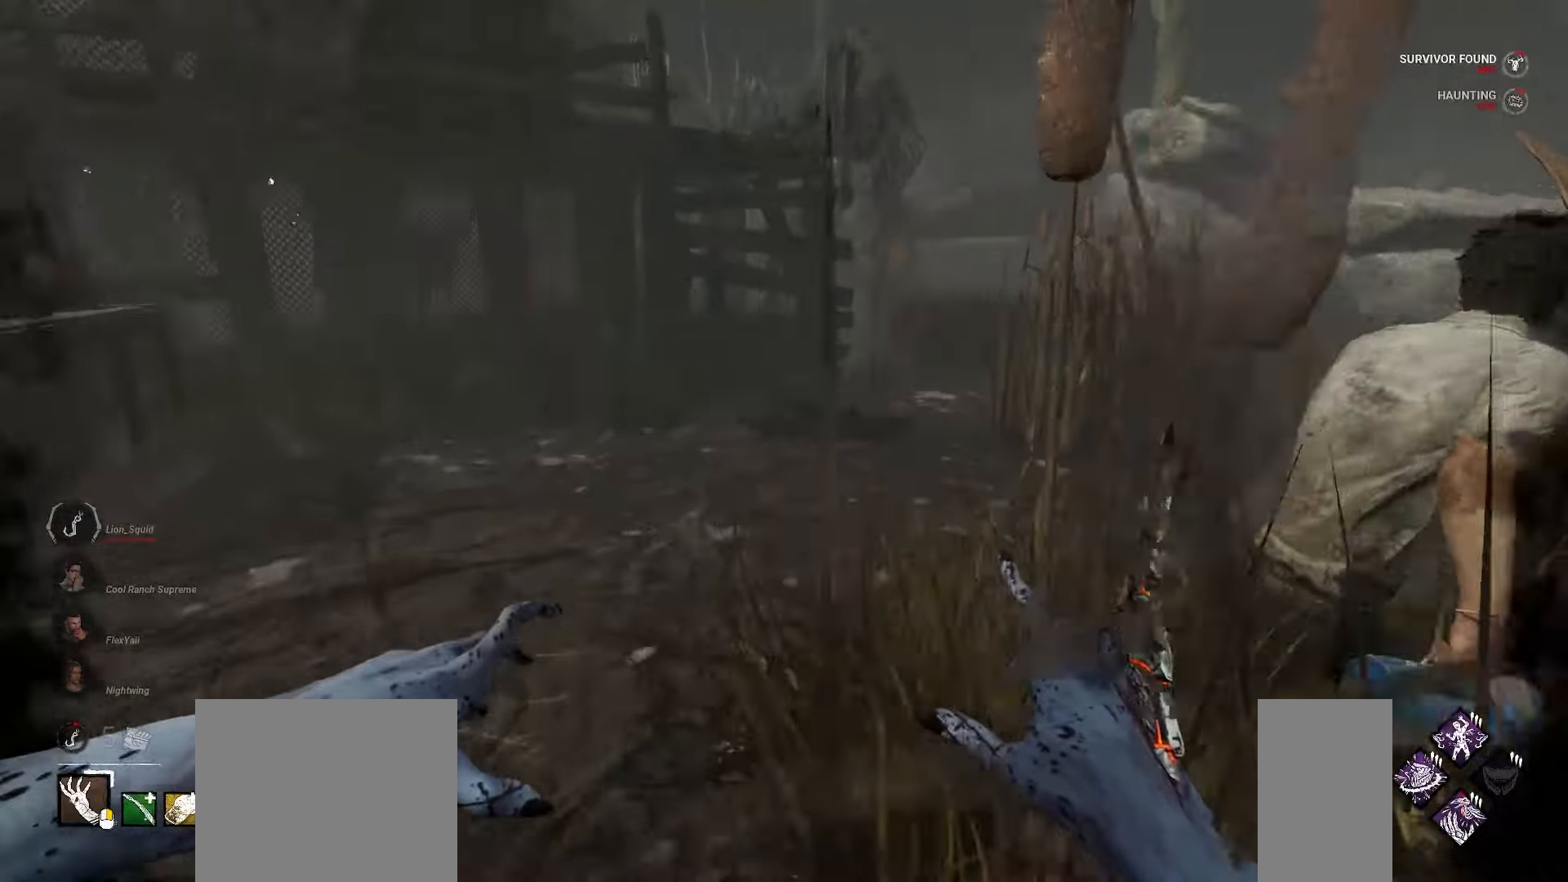
{"keys": ["d"], "mouse": ["left"], "events": [[200, "mouse_left", "down"], [267, "d", "down"], [267, "w", "up"], [333, "d", "up"], [383, "d", "down"]]}
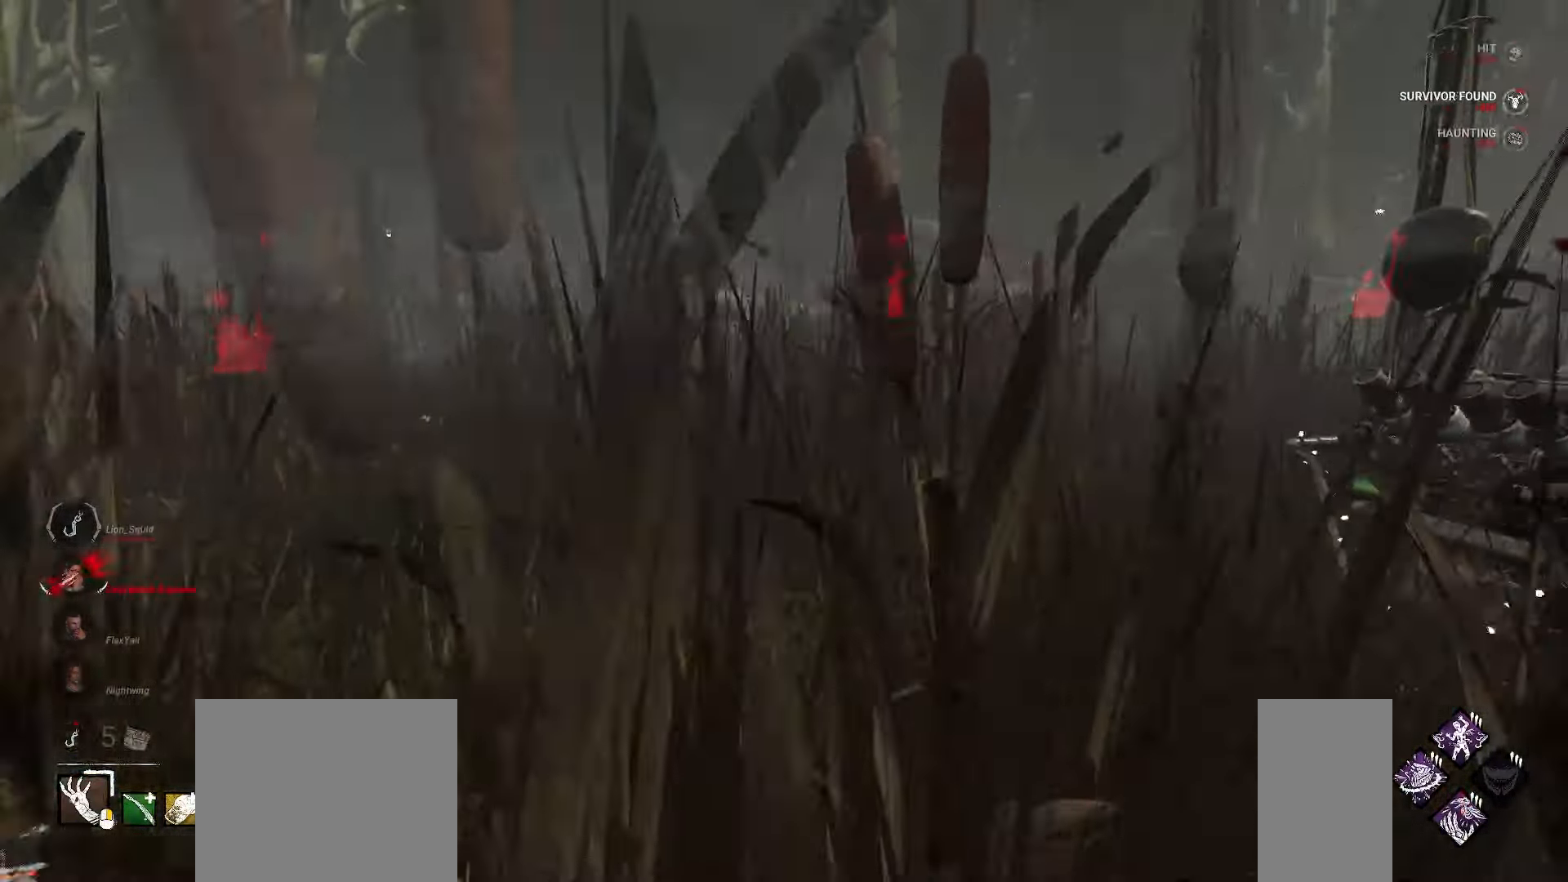
{"keys": ["d", "w"], "mouse": ["left"], "events": [[483, "w", "down"]]}
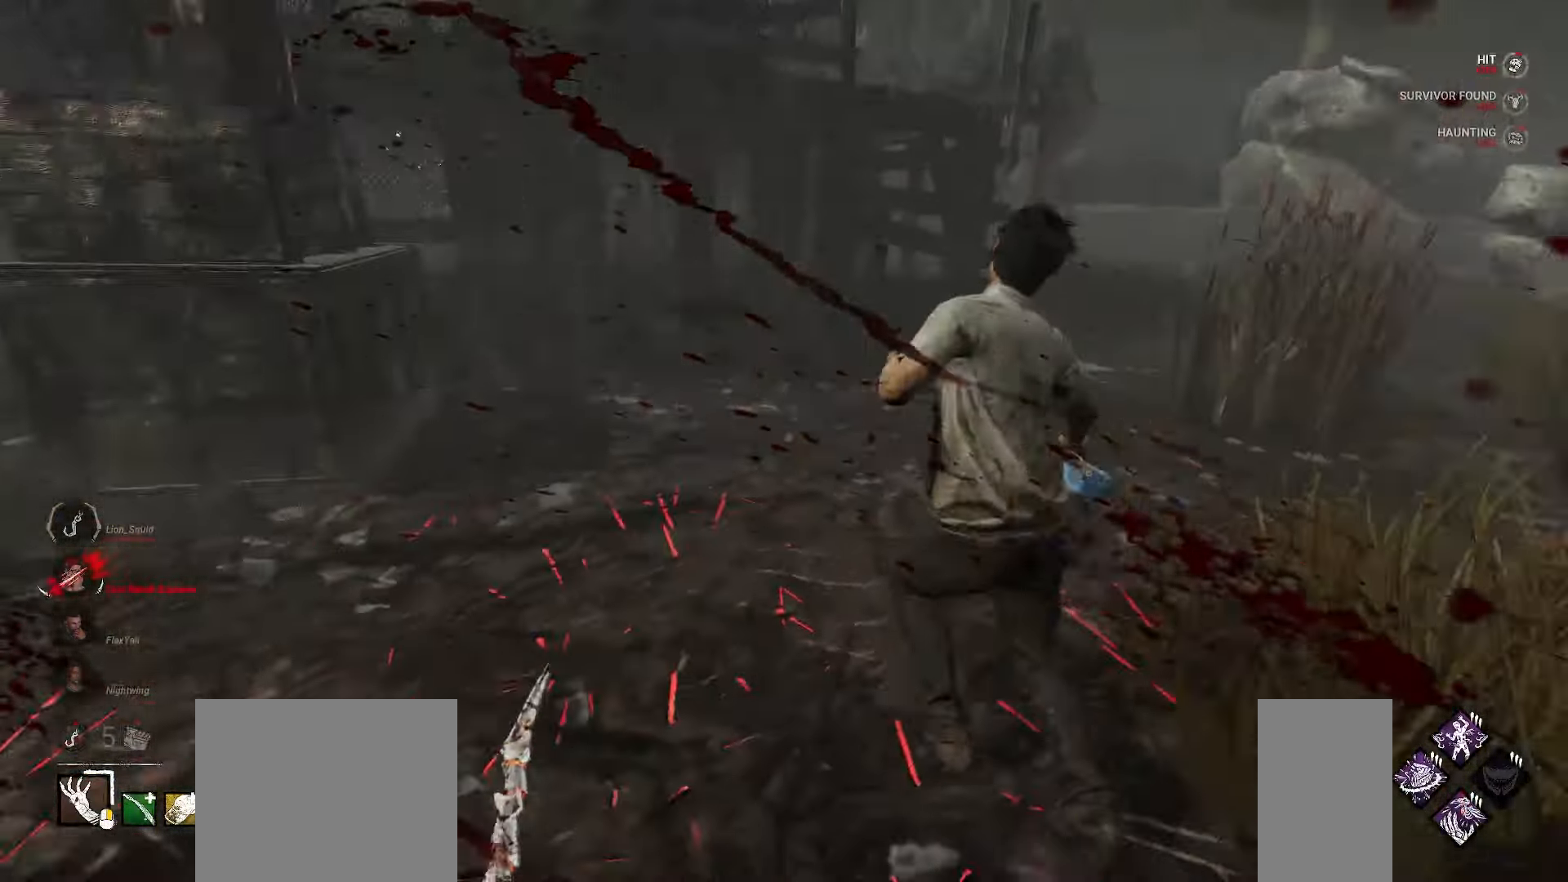
{"keys": ["w"], "mouse": [], "events": [[33, "mouse_left", "up"], [50, "d", "up"]]}
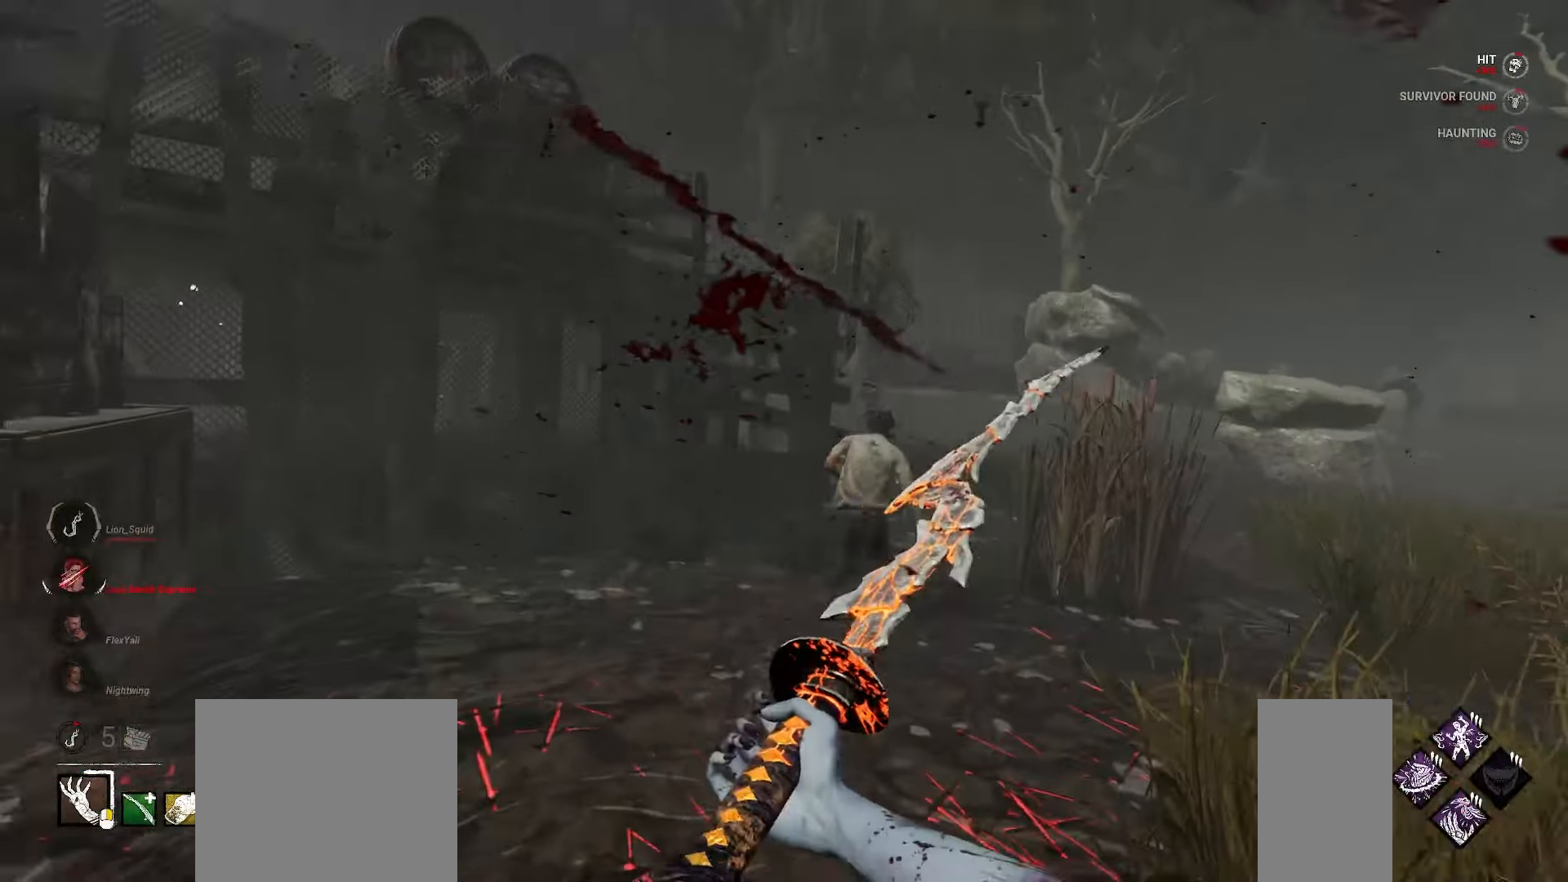
{"keys": ["w"], "mouse": [], "events": []}
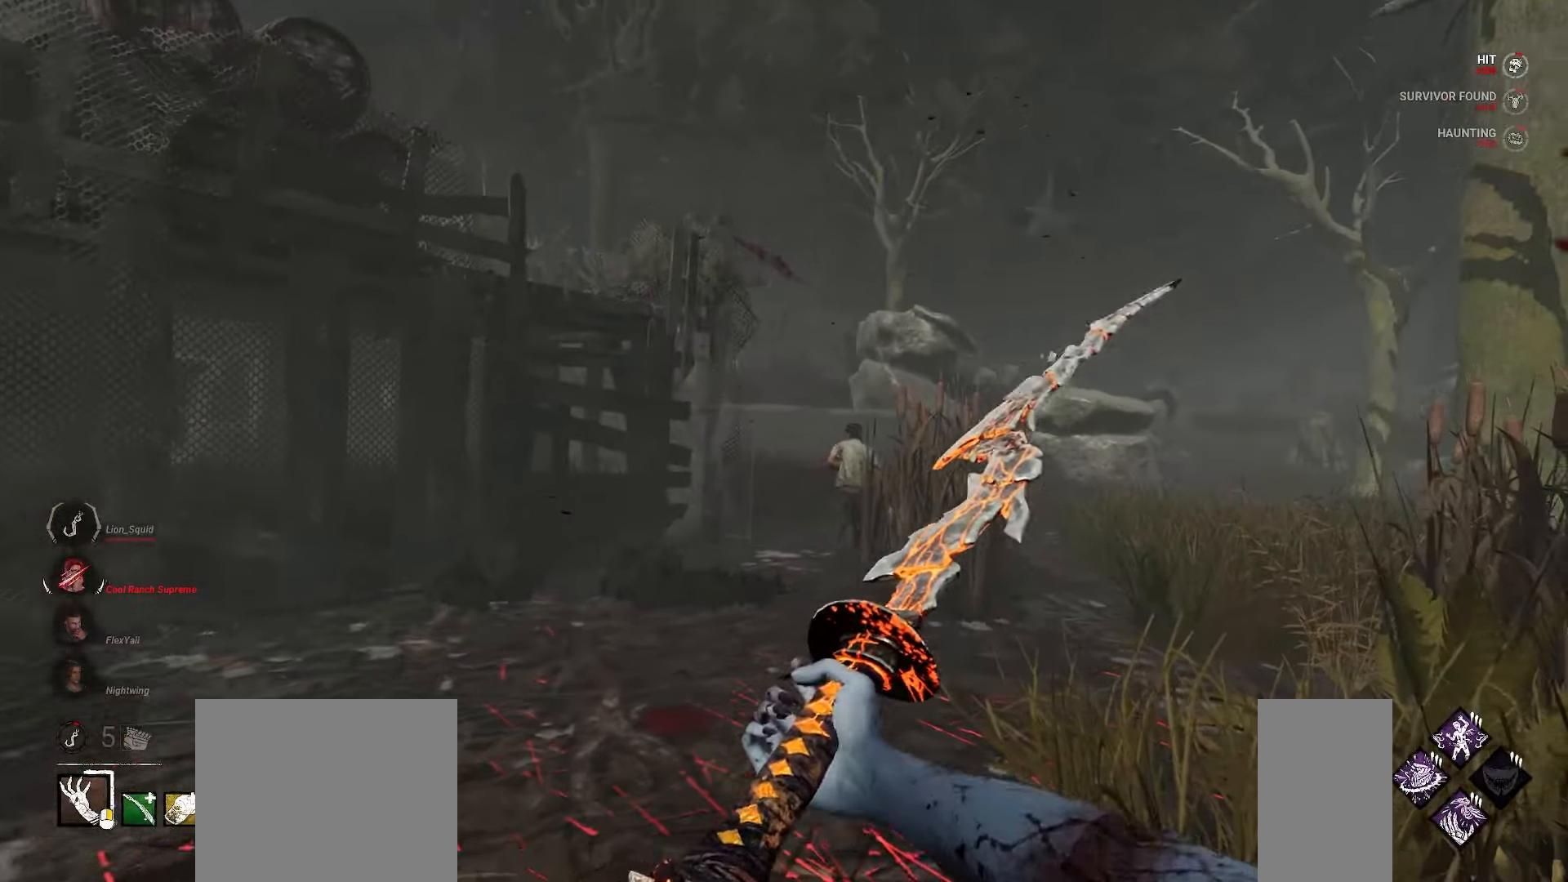
{"keys": ["w"], "mouse": [], "events": []}
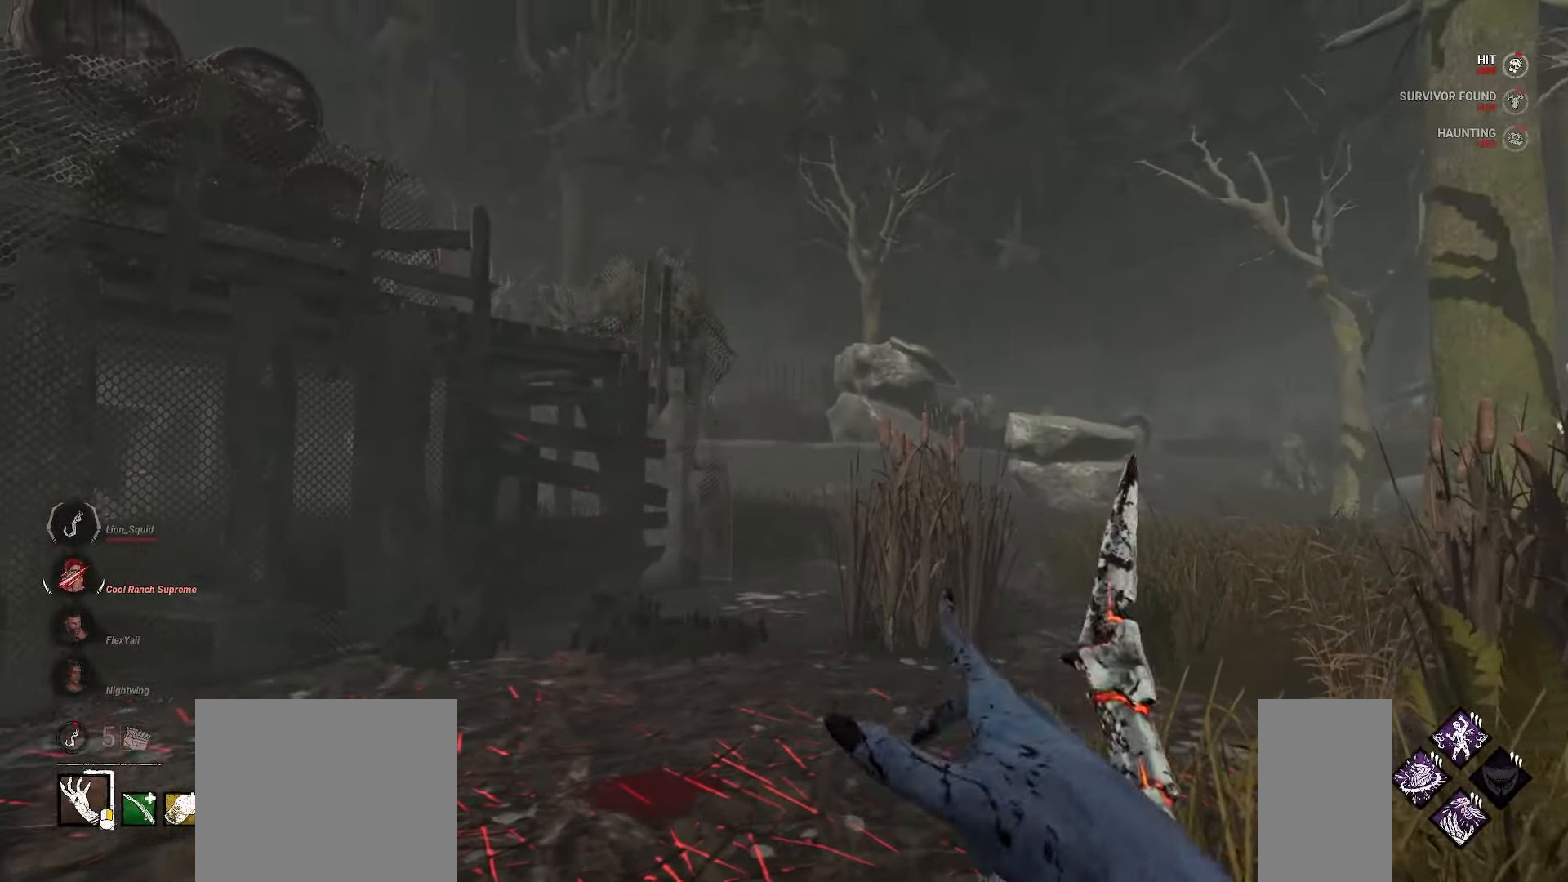
{"keys": ["w"], "mouse": [], "events": []}
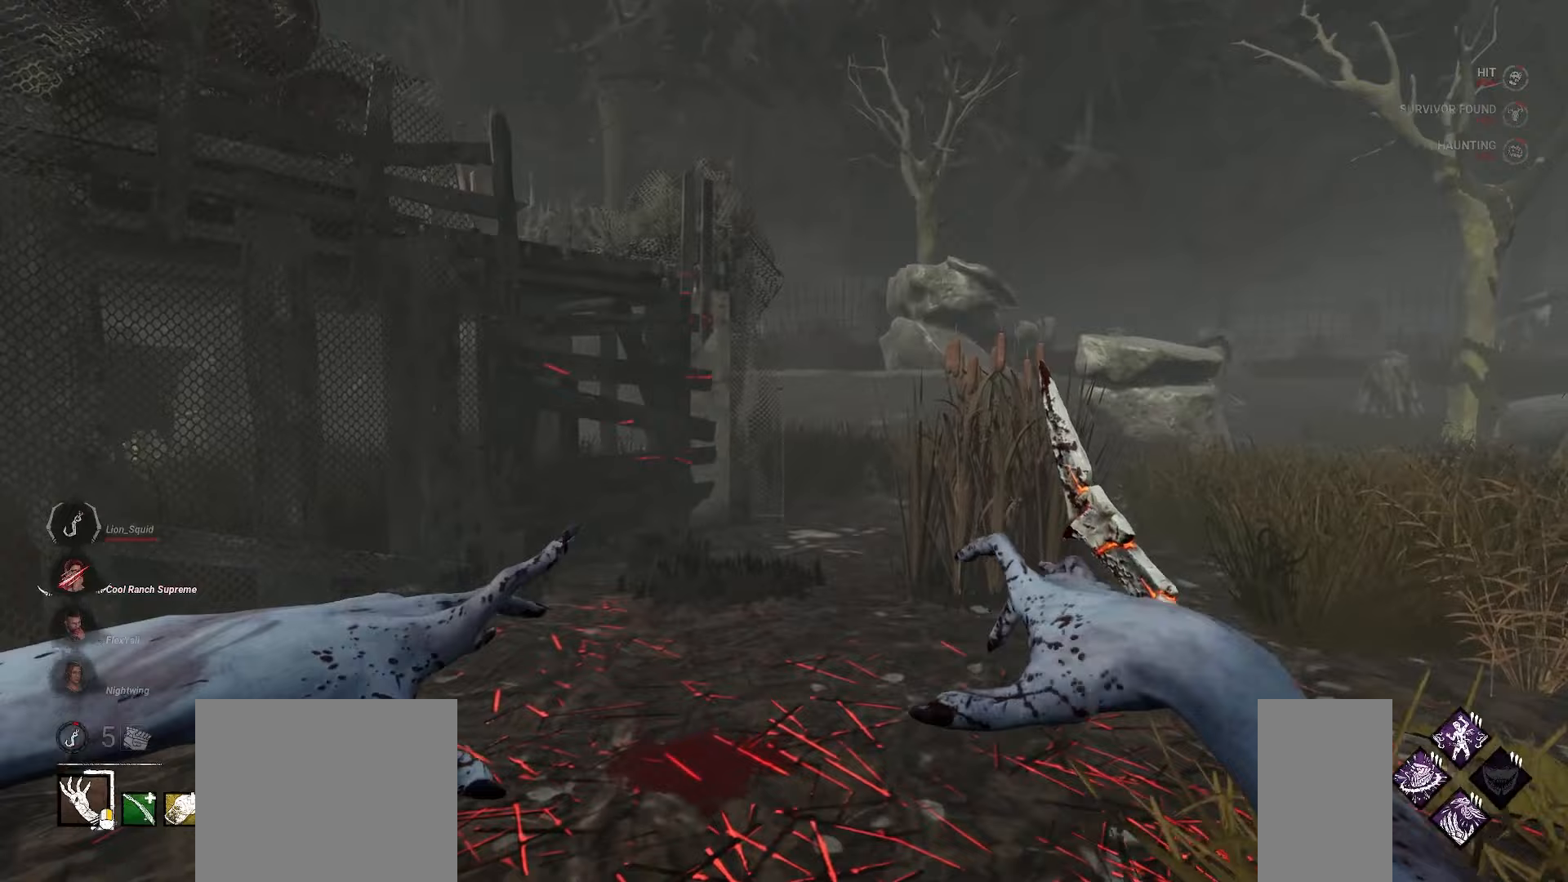
{"keys": ["w"], "mouse": [], "events": []}
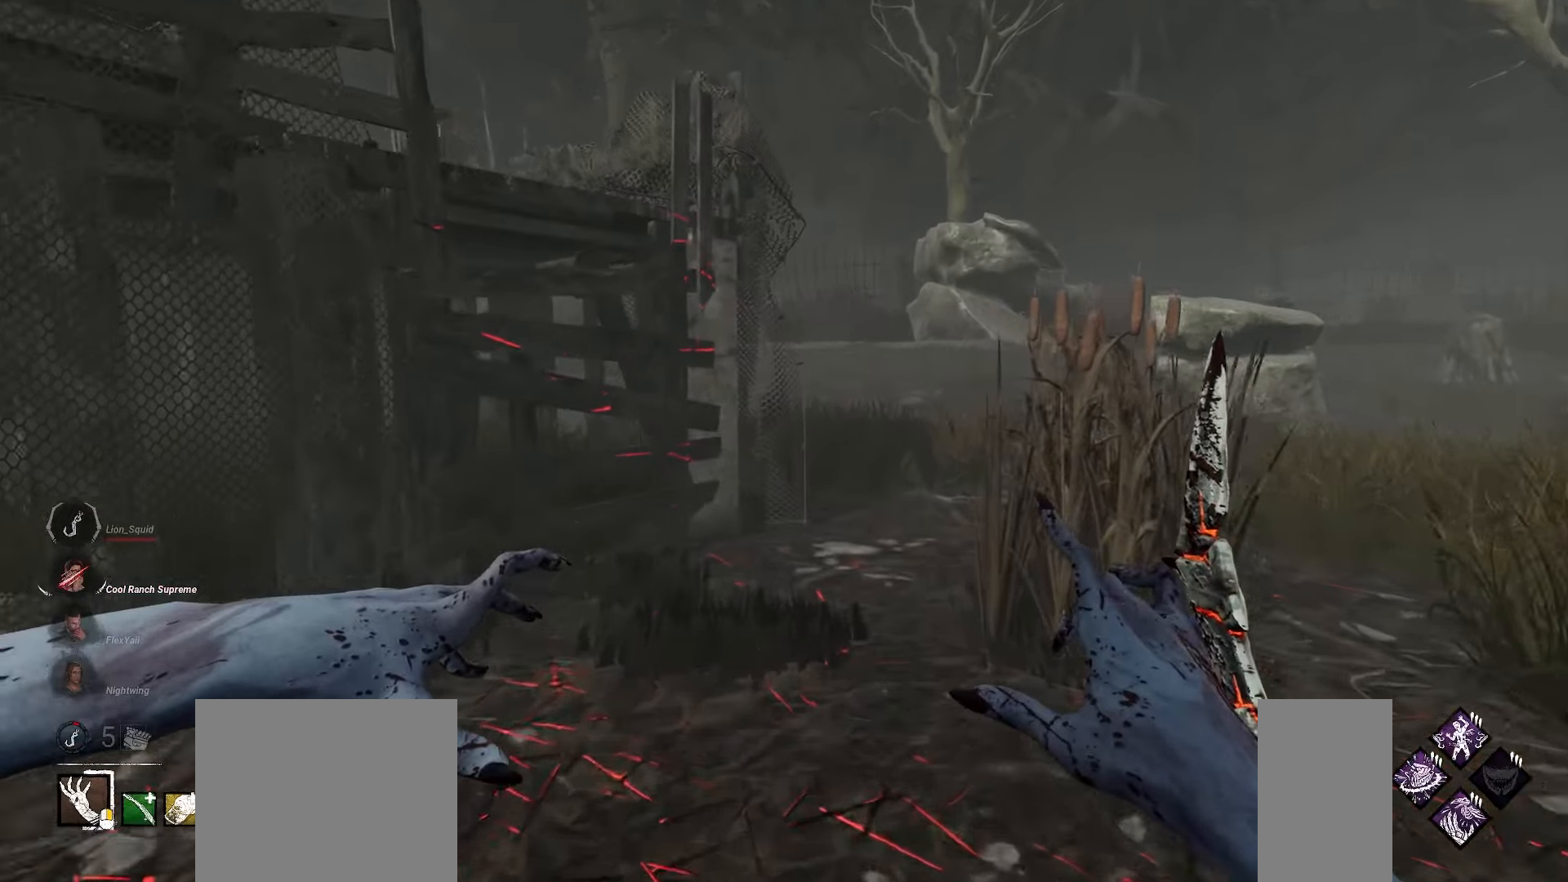
{"keys": ["w"], "mouse": [], "events": []}
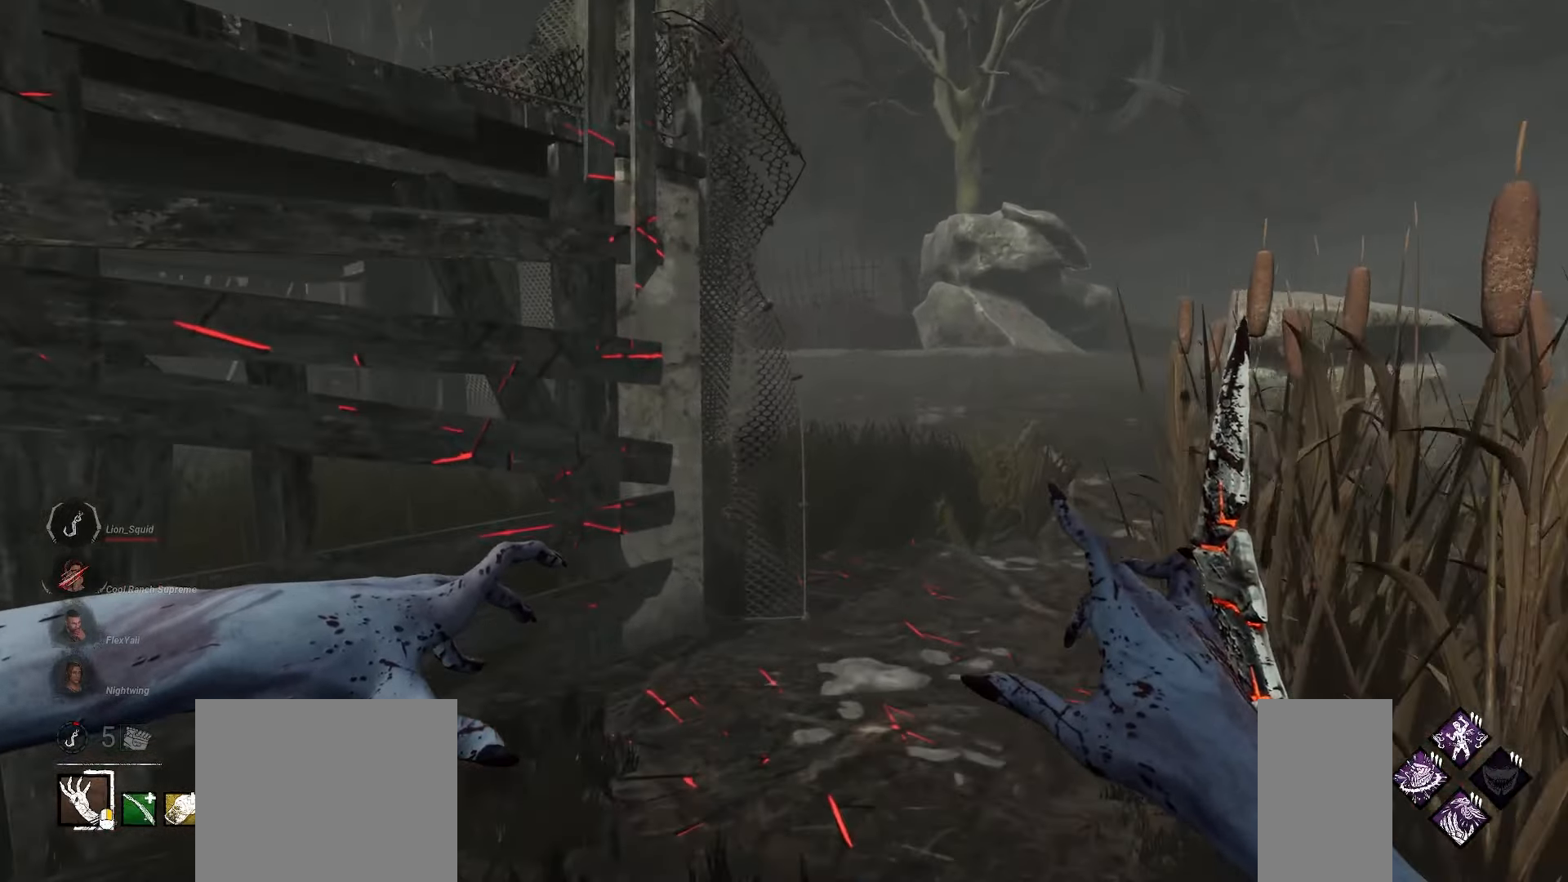
{"keys": ["d", "w"], "mouse": [], "events": [[350, "d", "down"]]}
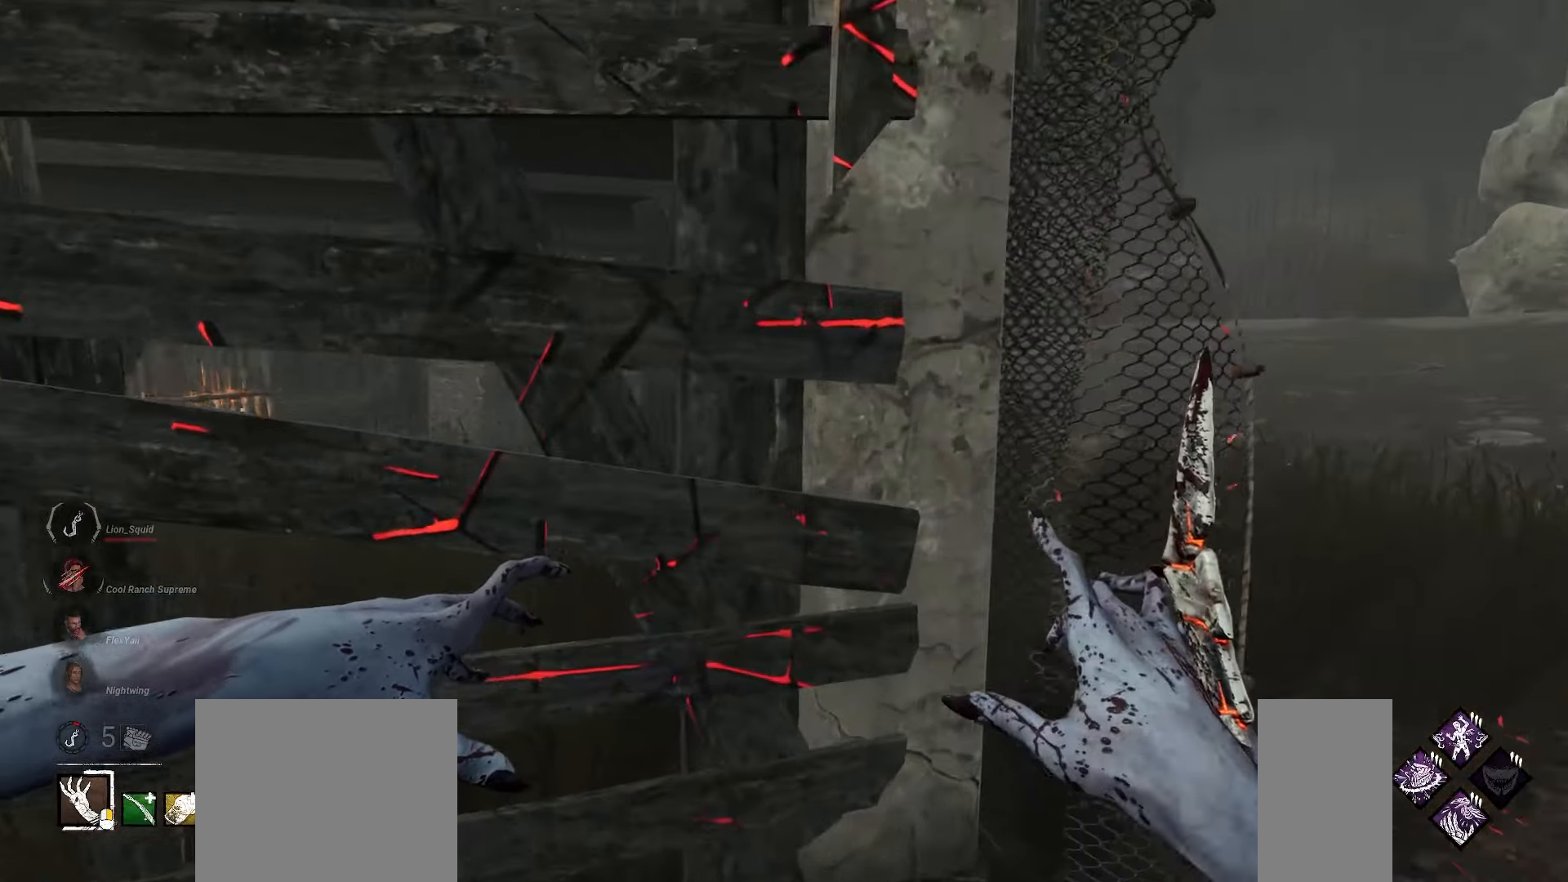
{"keys": ["d", "w"], "mouse": [], "events": []}
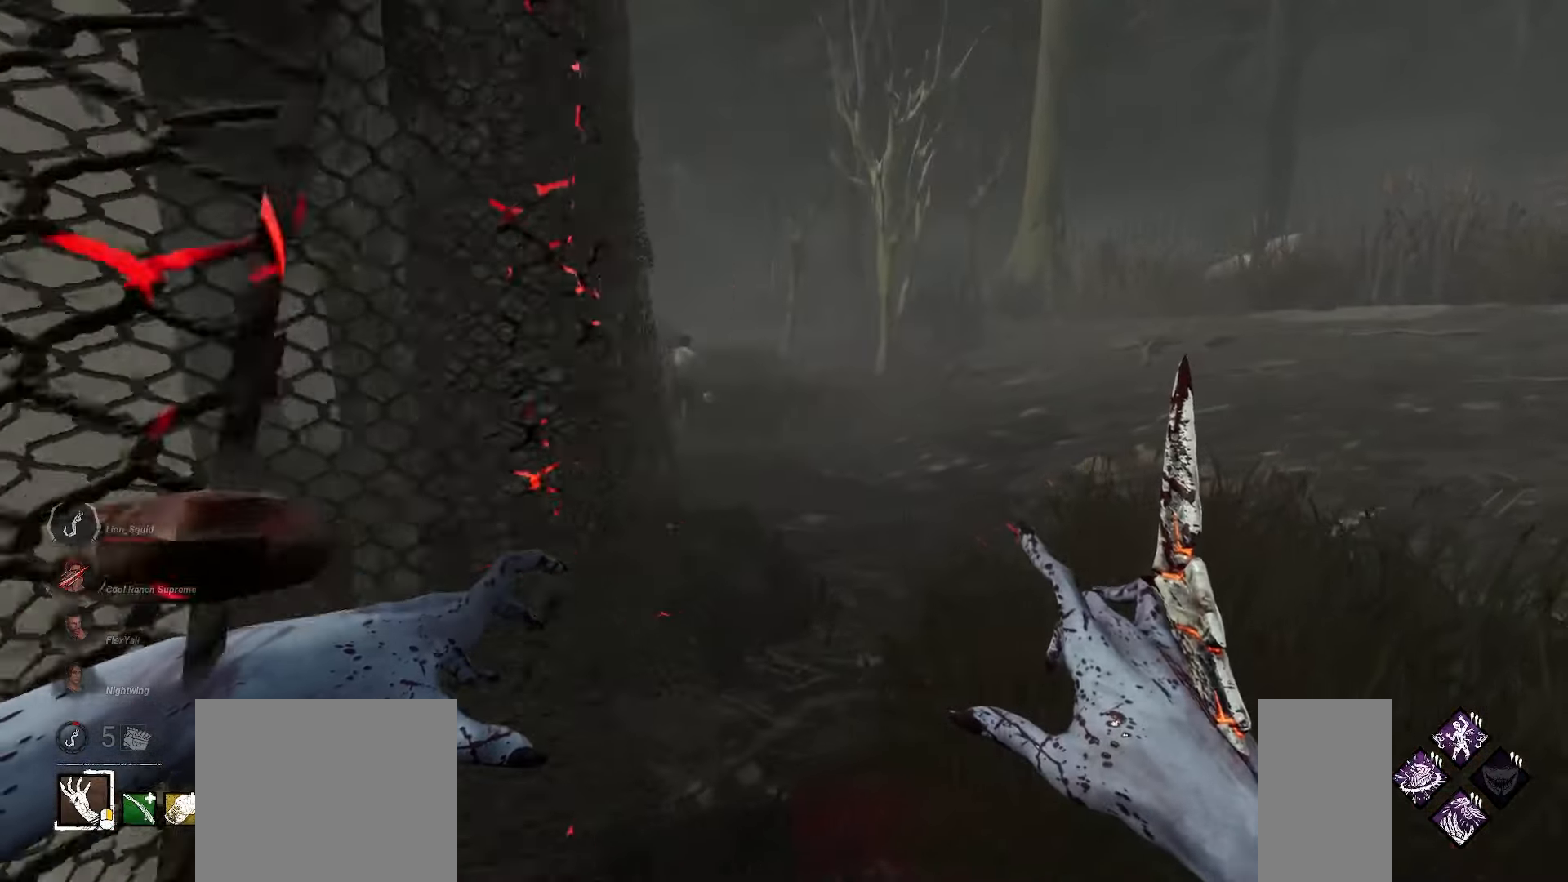
{"keys": ["w"], "mouse": [], "events": [[83, "d", "up"]]}
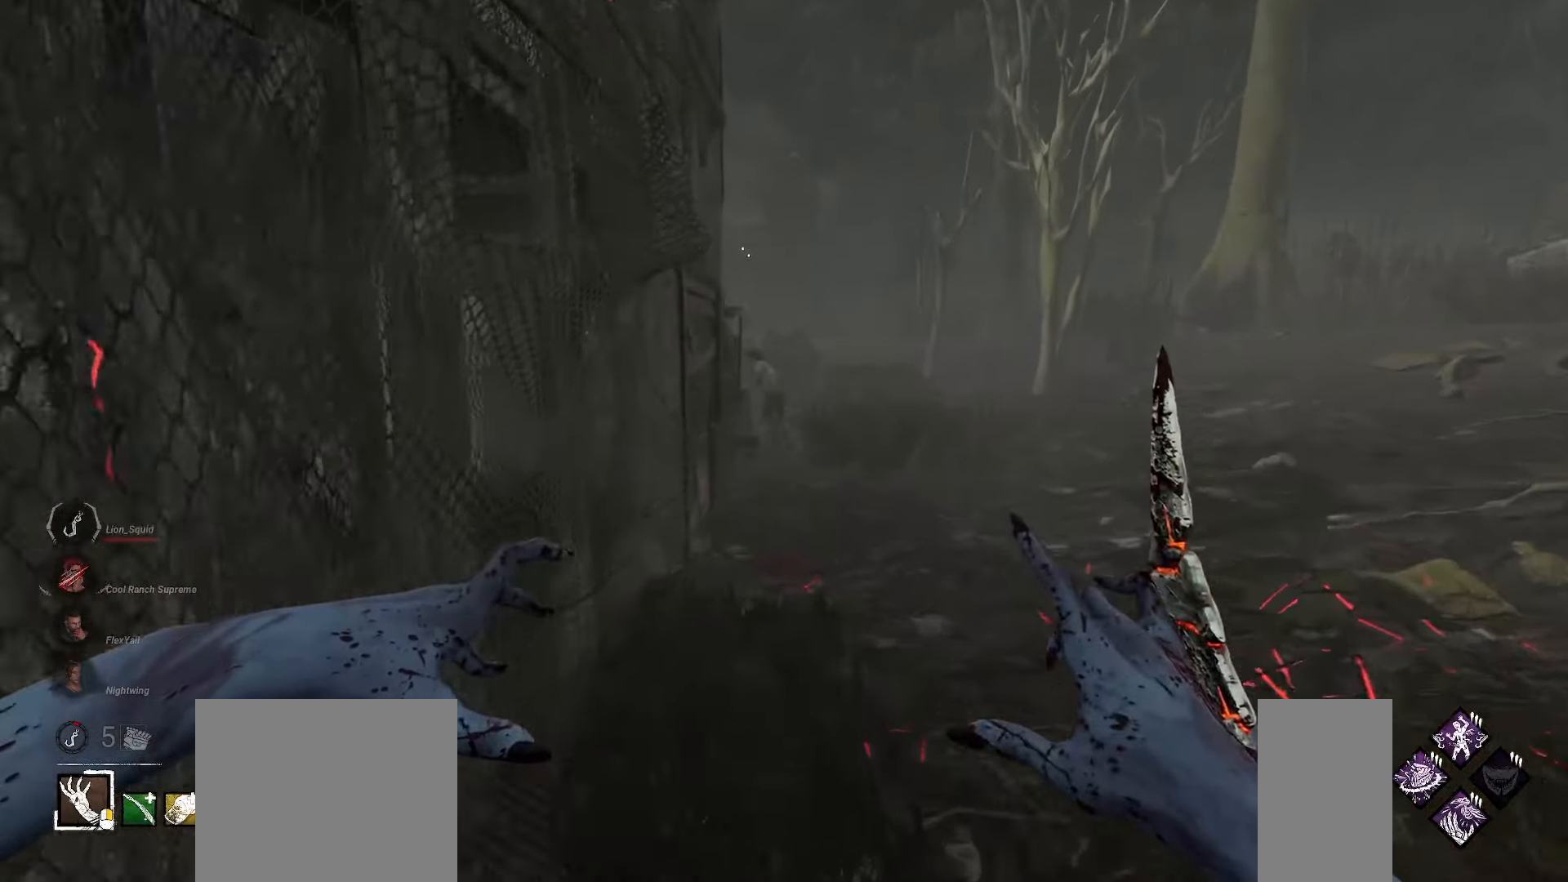
{"keys": ["w"], "mouse": [], "events": []}
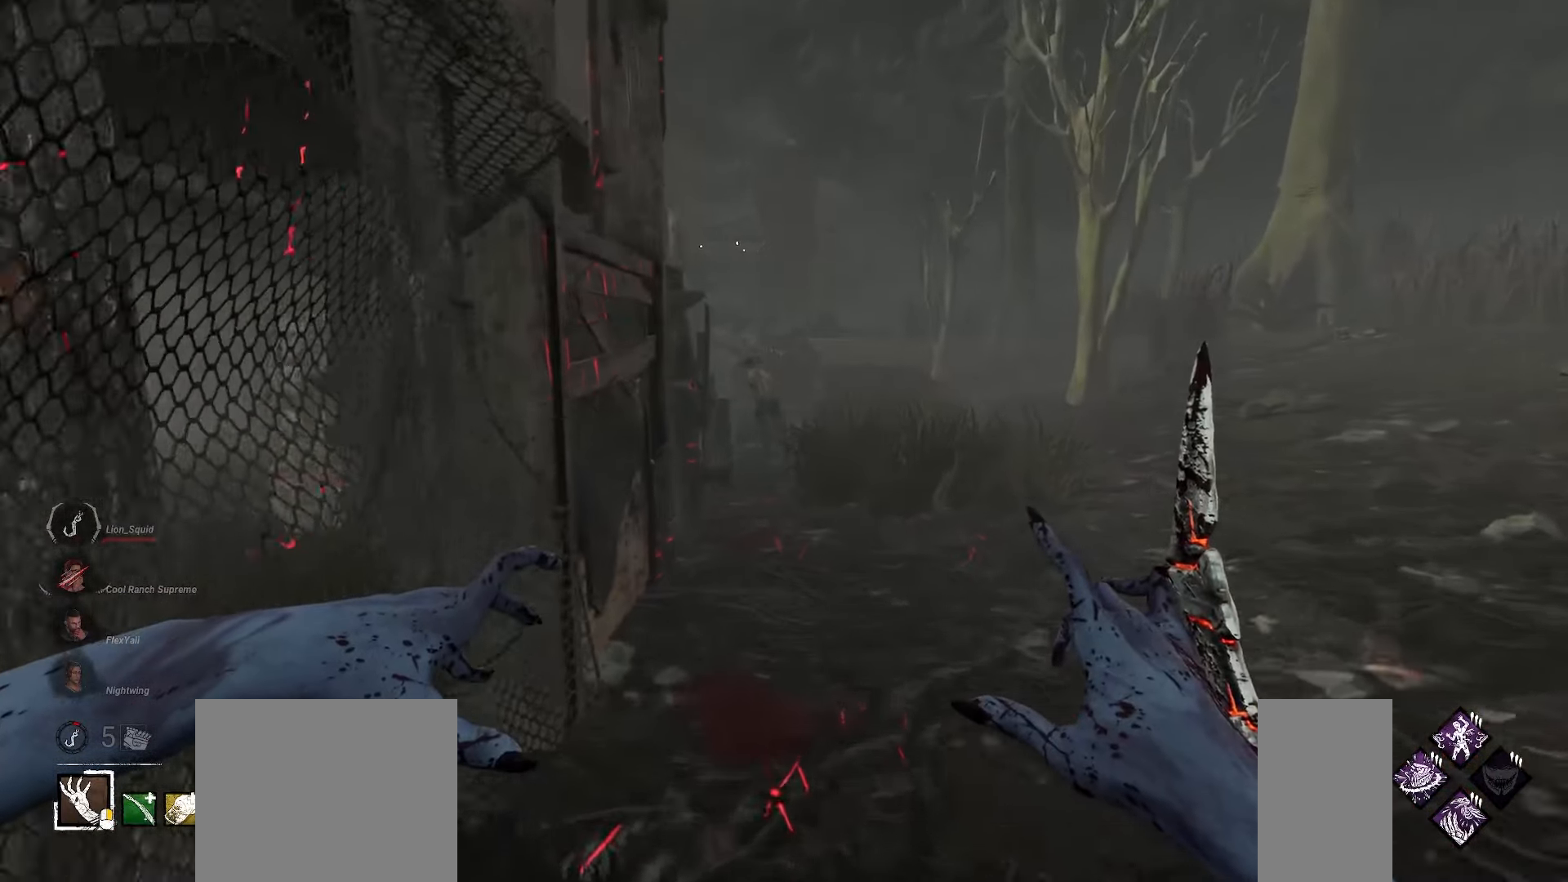
{"keys": ["w"], "mouse": [], "events": []}
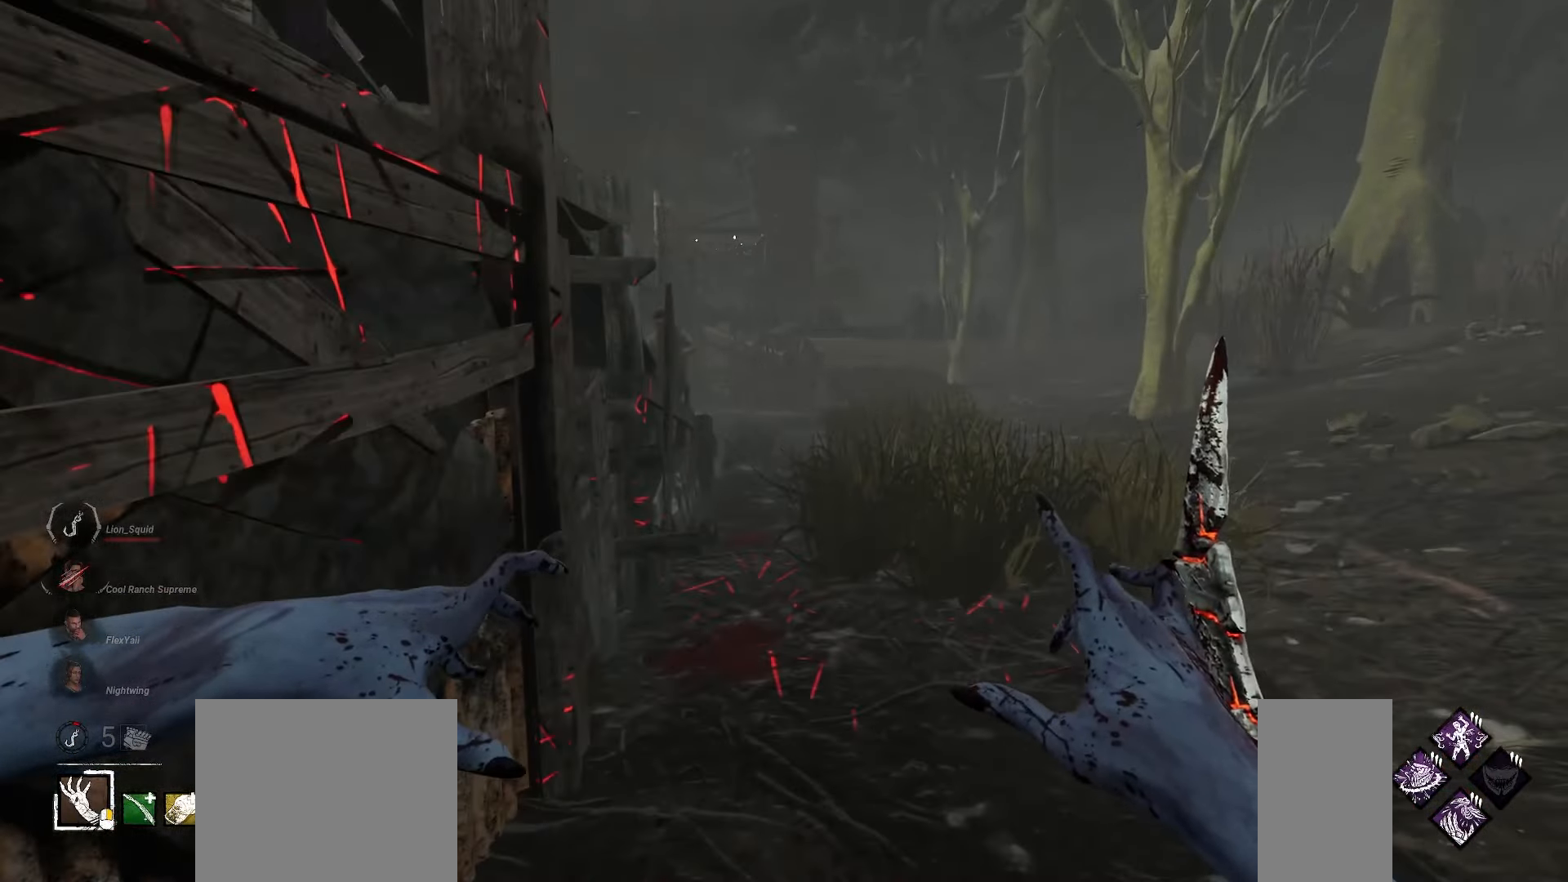
{"keys": ["w"], "mouse": [], "events": []}
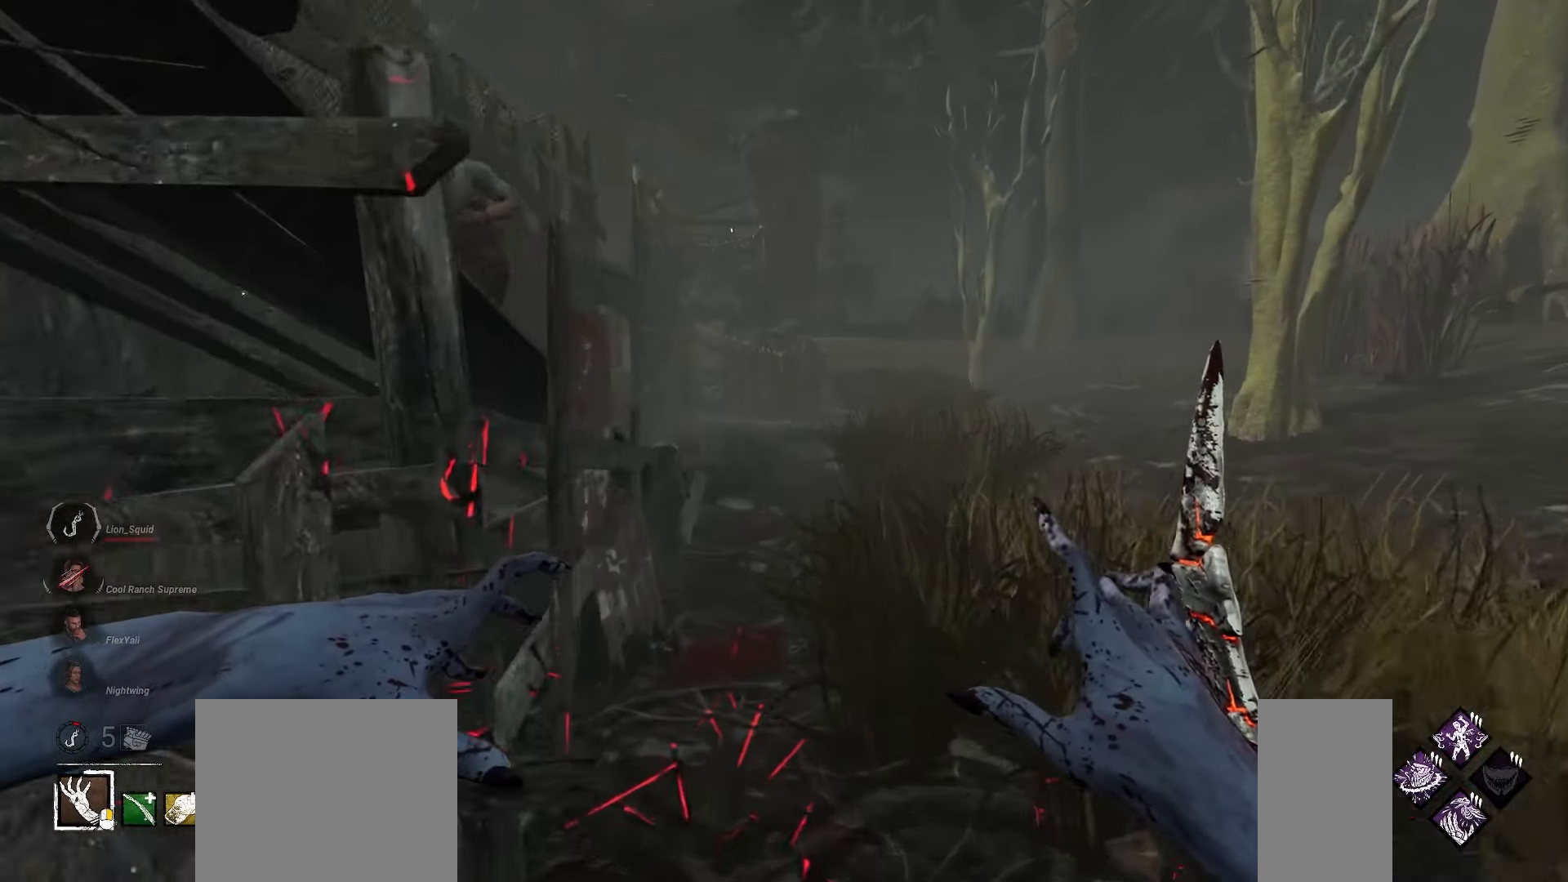
{"keys": ["d", "w"], "mouse": [], "events": [[250, "d", "down"], [350, "d", "up"], [417, "d", "down"]]}
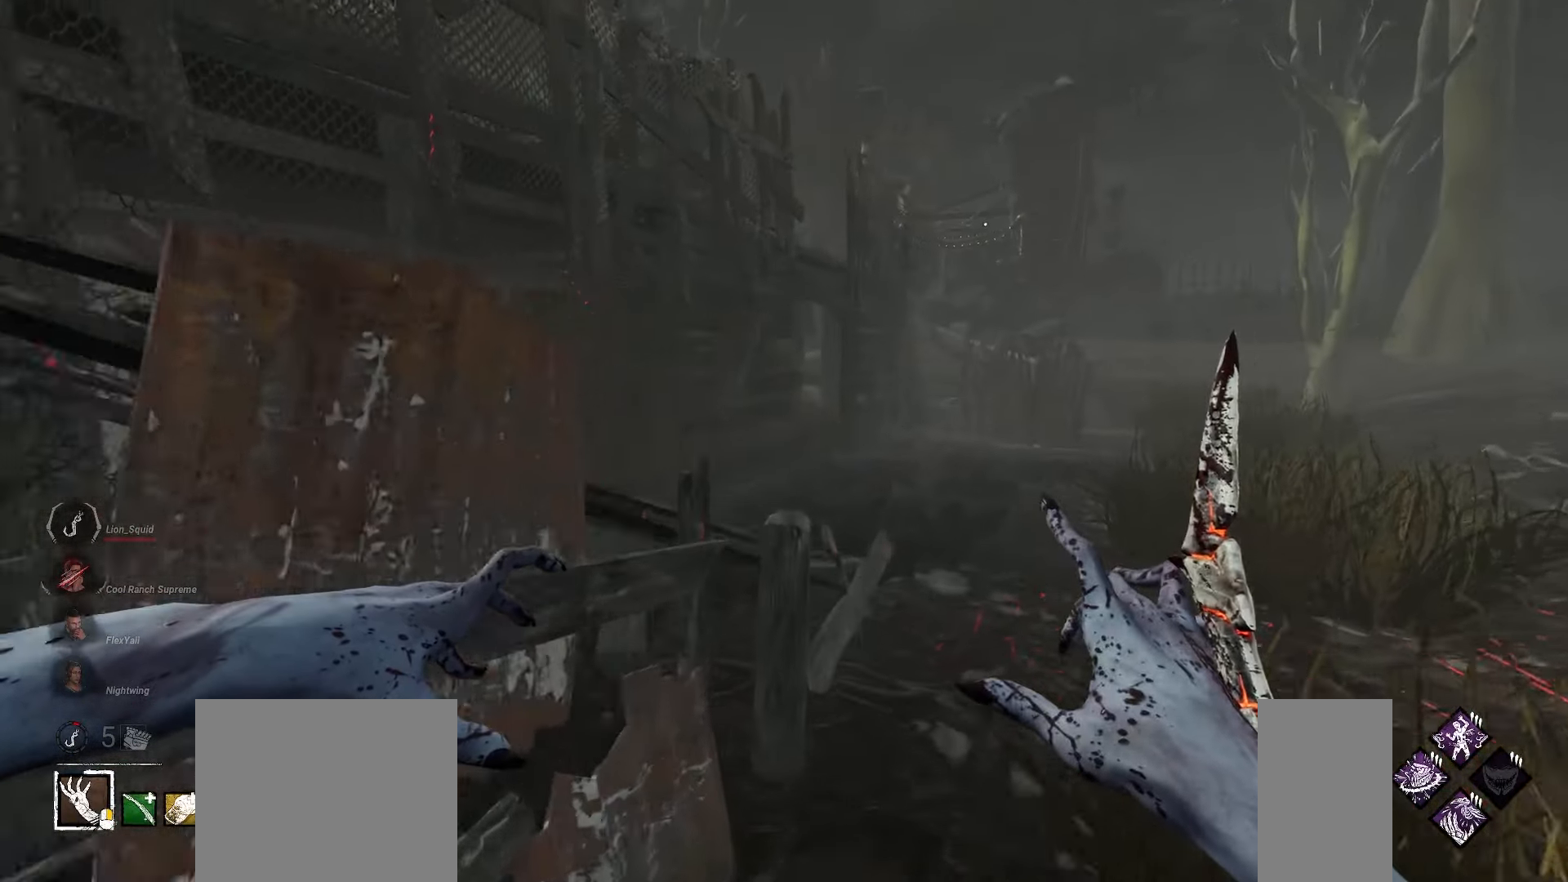
{"keys": ["d", "w"], "mouse": [], "events": [[33, "d", "up"], [83, "d", "down"], [217, "d", "up"], [233, "d", "down"], [367, "d", "up"], [417, "d", "down"]]}
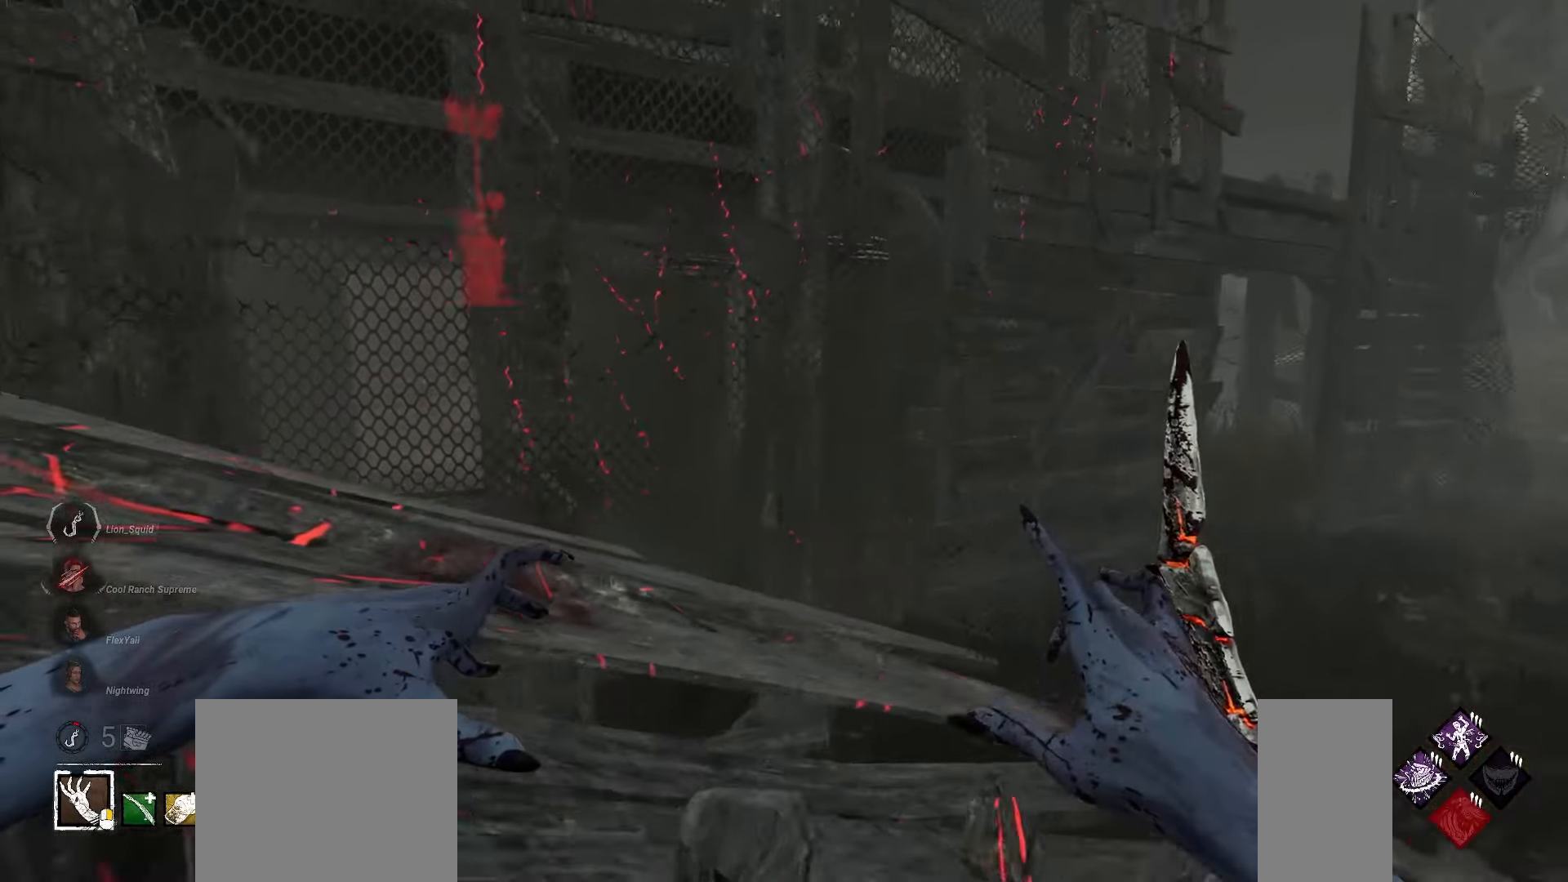
{"keys": ["d", "w"], "mouse": [], "events": [[300, "w", "up"], [483, "w", "down"]]}
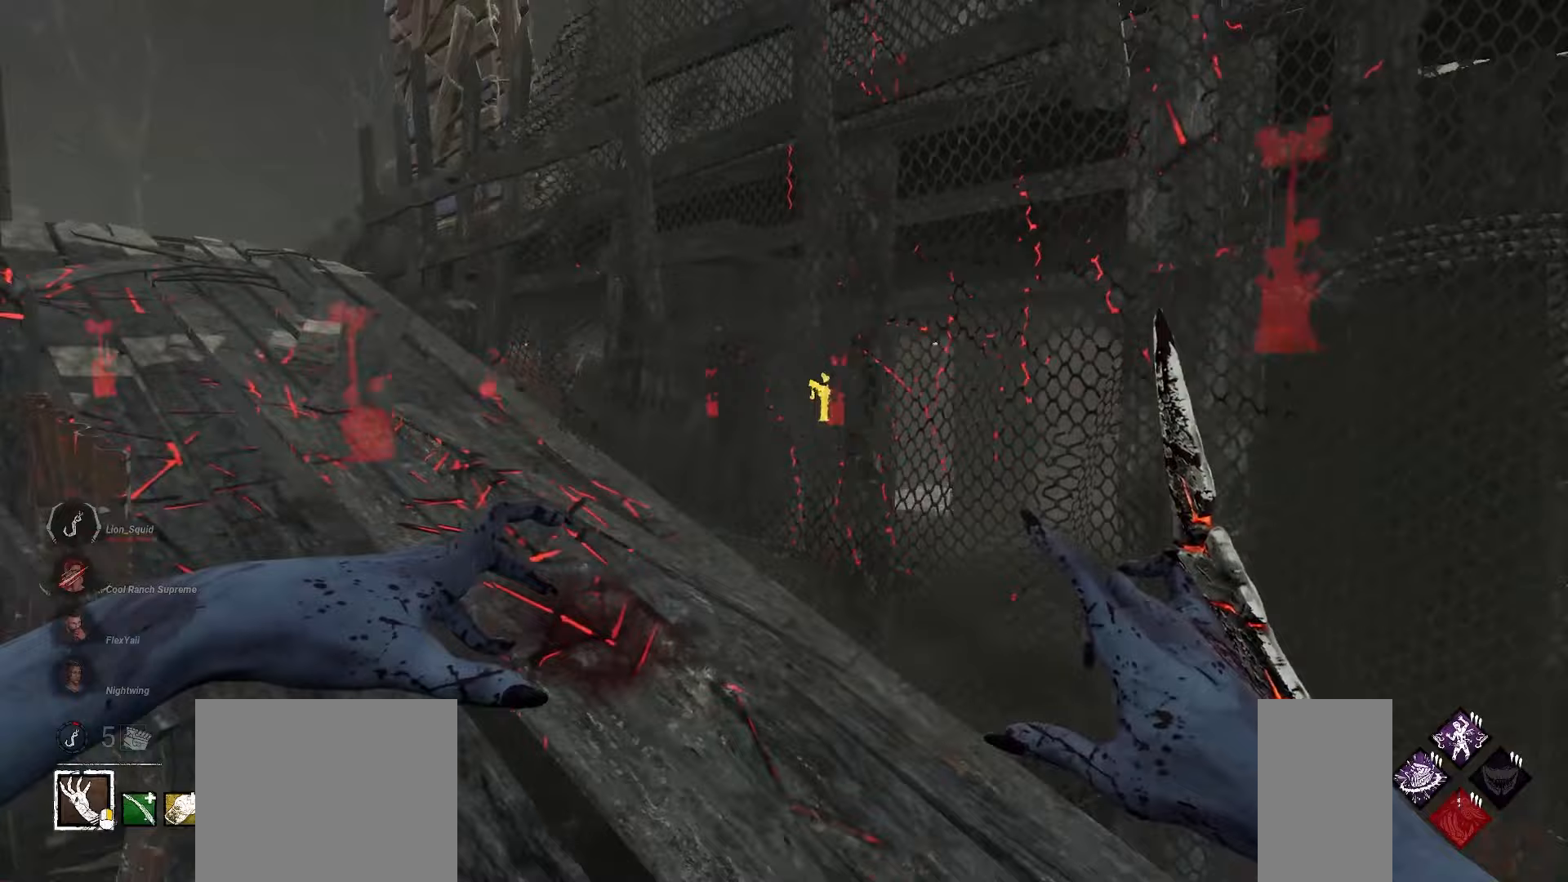
{"keys": ["a", "w"], "mouse": [], "events": [[133, "d", "up"], [233, "a", "down"]]}